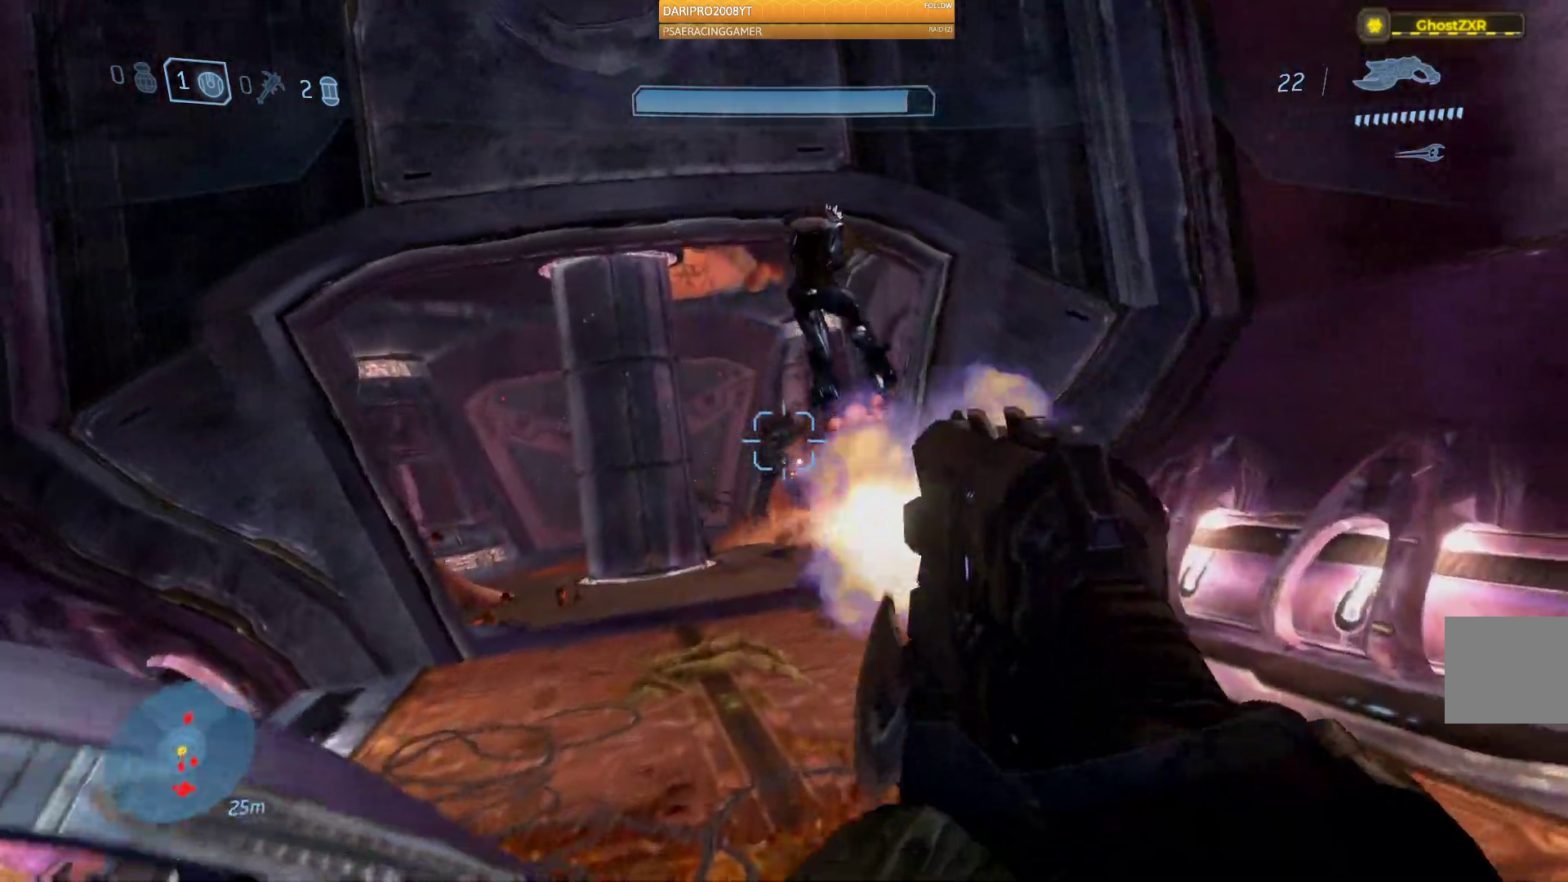
Gameplay with a controller (Xbox layout); each line is a JSON object with the inputs held at the frame after it. "events" lists button and stick changes between this image and that frame as [ms after this image, input, new state], when the widget could be followed in between.
{"buttons": ["R2"], "left_stick": "up", "right_stick": "down", "events": [[67, "right_stick", "down-left"], [267, "right_stick", "down"]]}
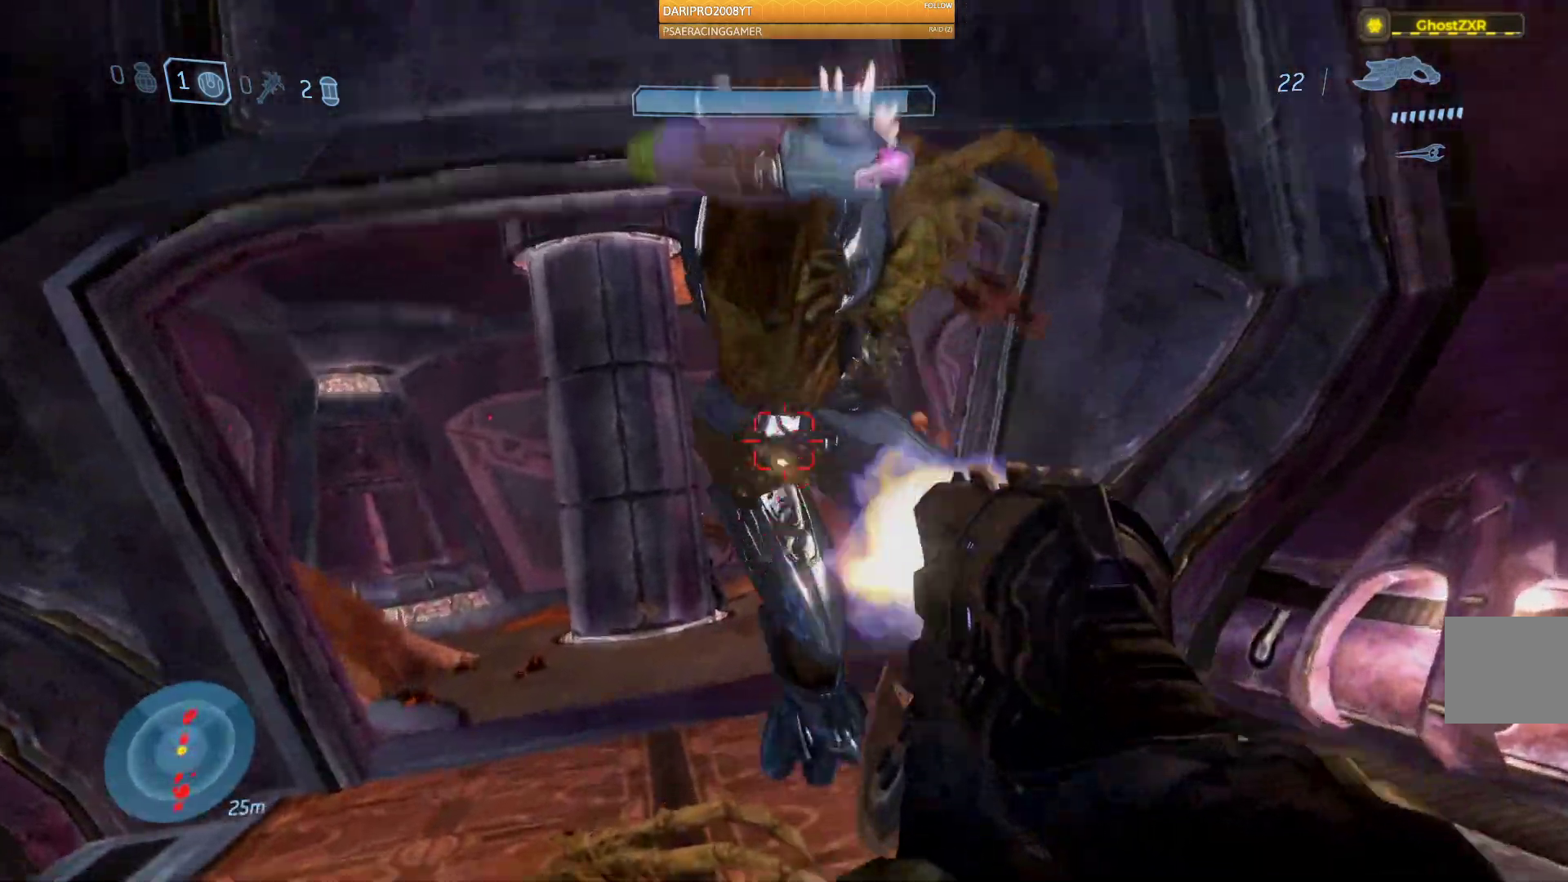
{"buttons": ["R2"], "left_stick": "up", "right_stick": "down-left", "events": [[117, "right_stick", "down-left"]]}
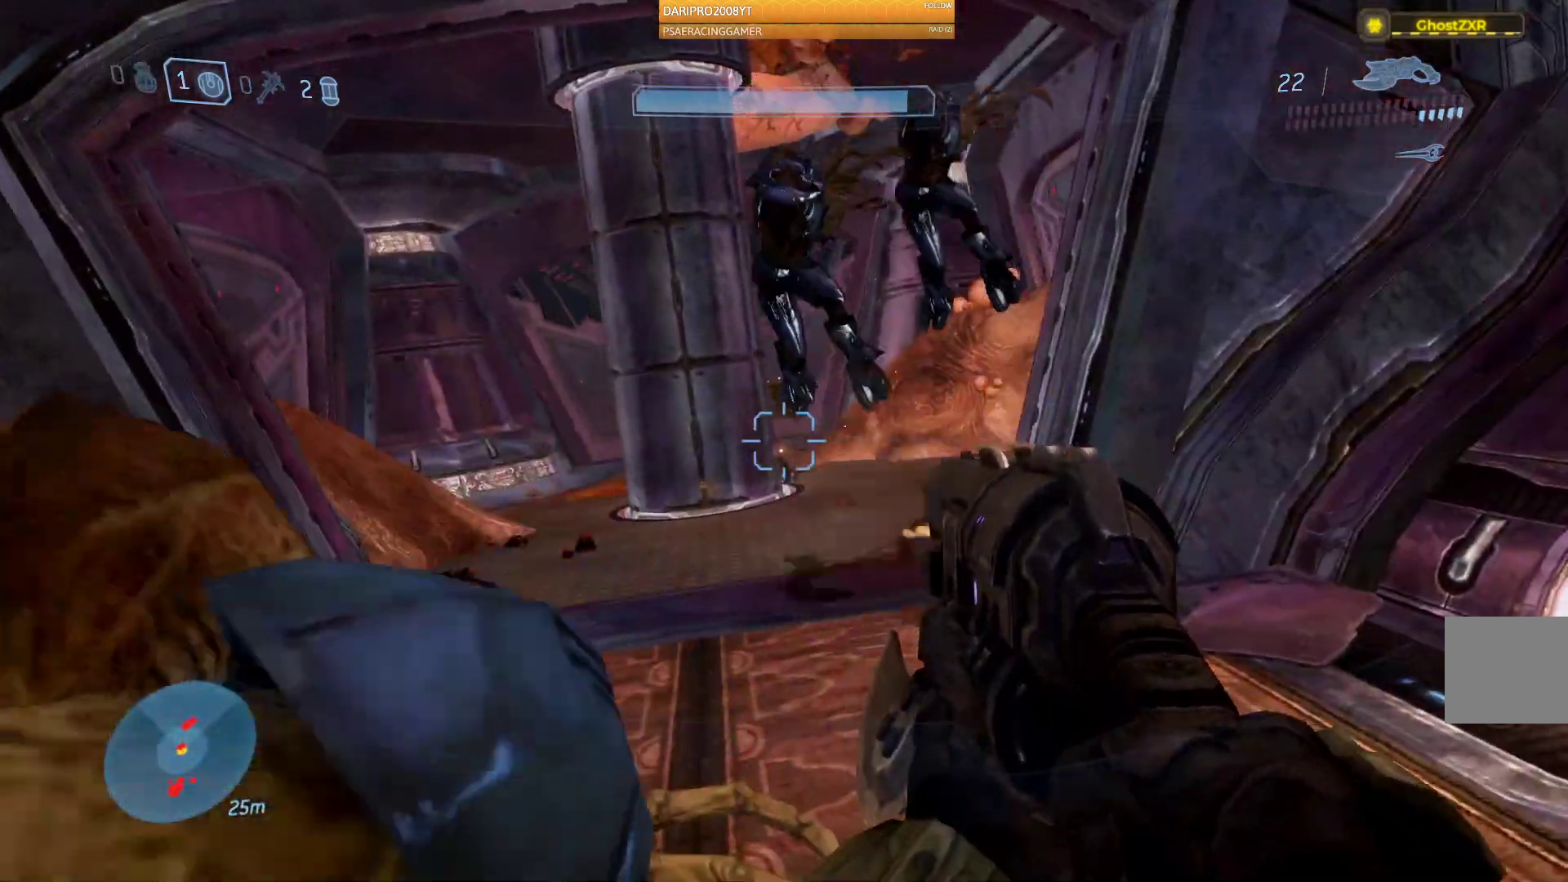
{"buttons": ["R2"], "left_stick": "up", "right_stick": "center", "events": [[200, "right_stick", "up"], [433, "right_stick", "center"]]}
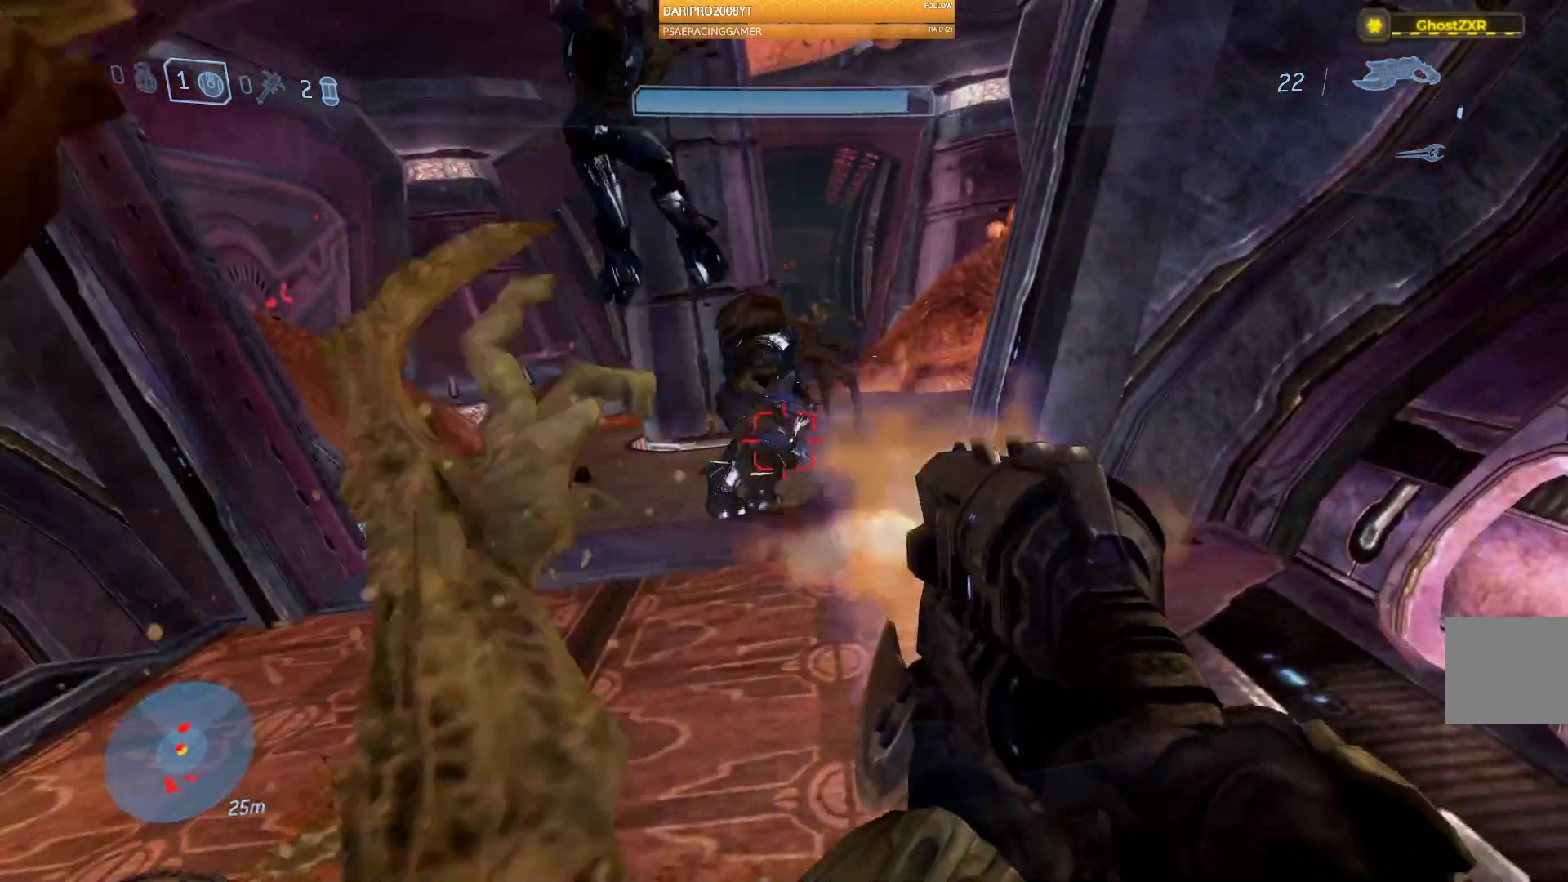
{"buttons": ["R2"], "left_stick": "up", "right_stick": "up-left", "events": [[17, "right_stick", "down"], [117, "right_stick", "up-left"], [333, "R2", "up"], [400, "R2", "down"]]}
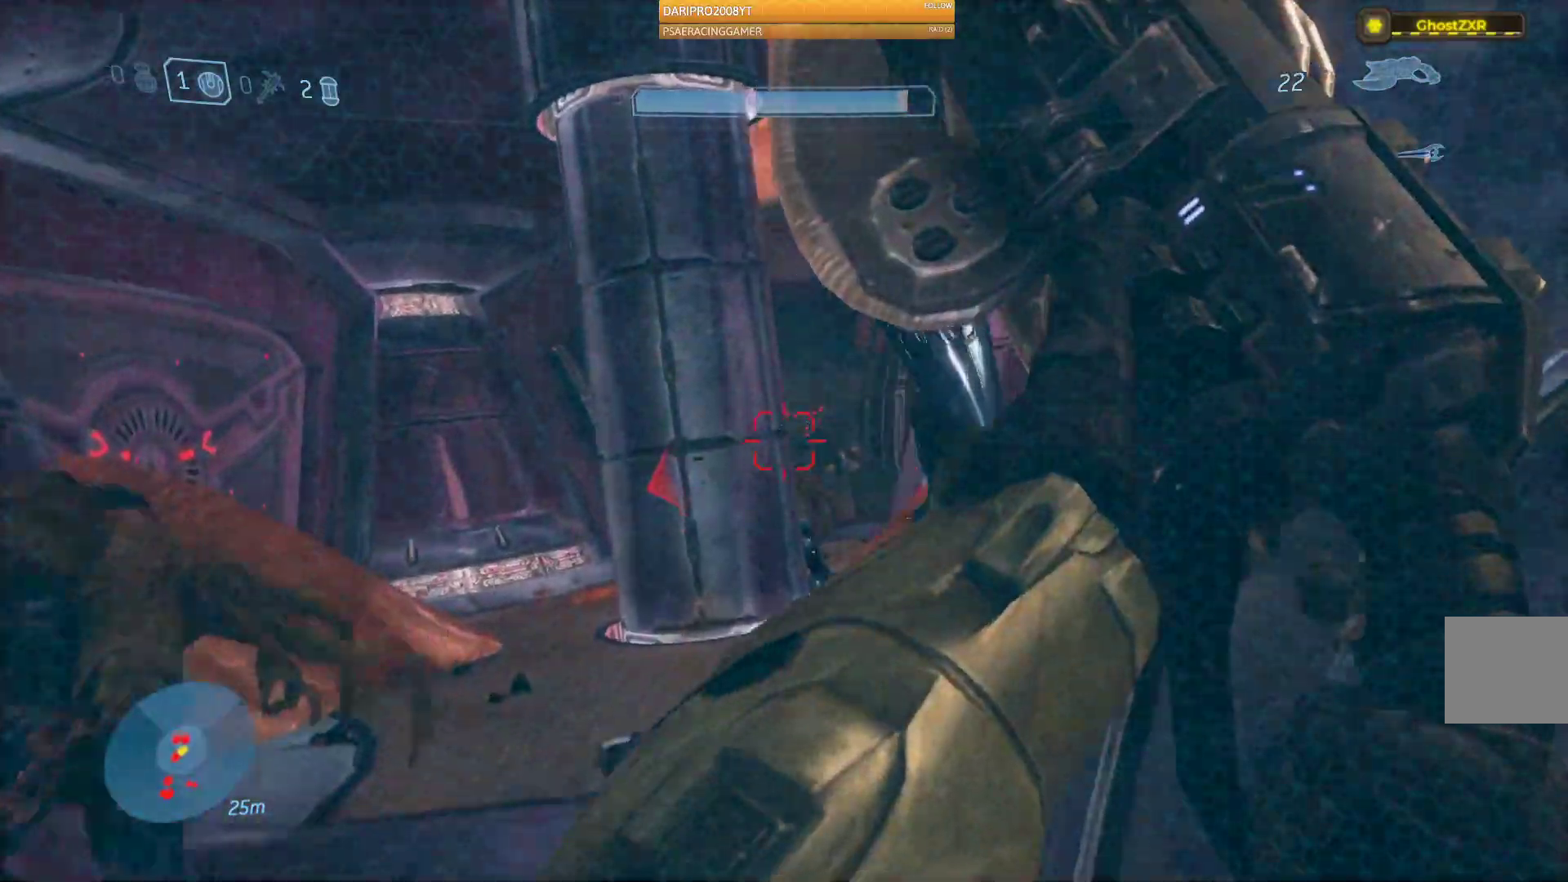
{"buttons": [], "left_stick": "up", "right_stick": "down", "events": [[117, "right_stick", "center"], [150, "R2", "up"], [350, "right_stick", "down"]]}
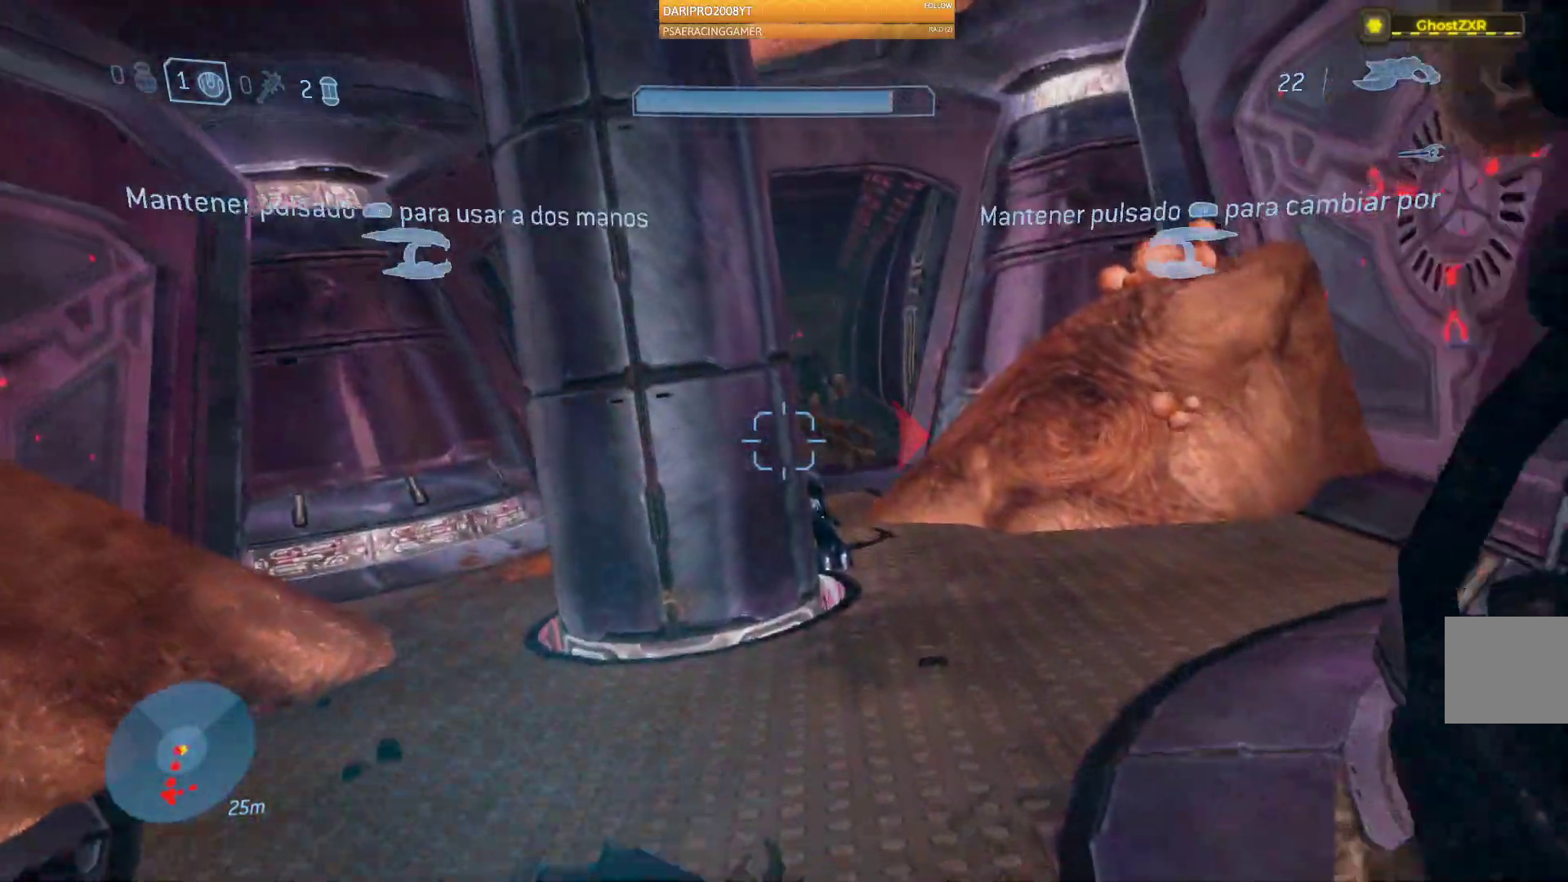
{"buttons": [], "left_stick": "up", "right_stick": "center", "events": [[83, "right_stick", "center"]]}
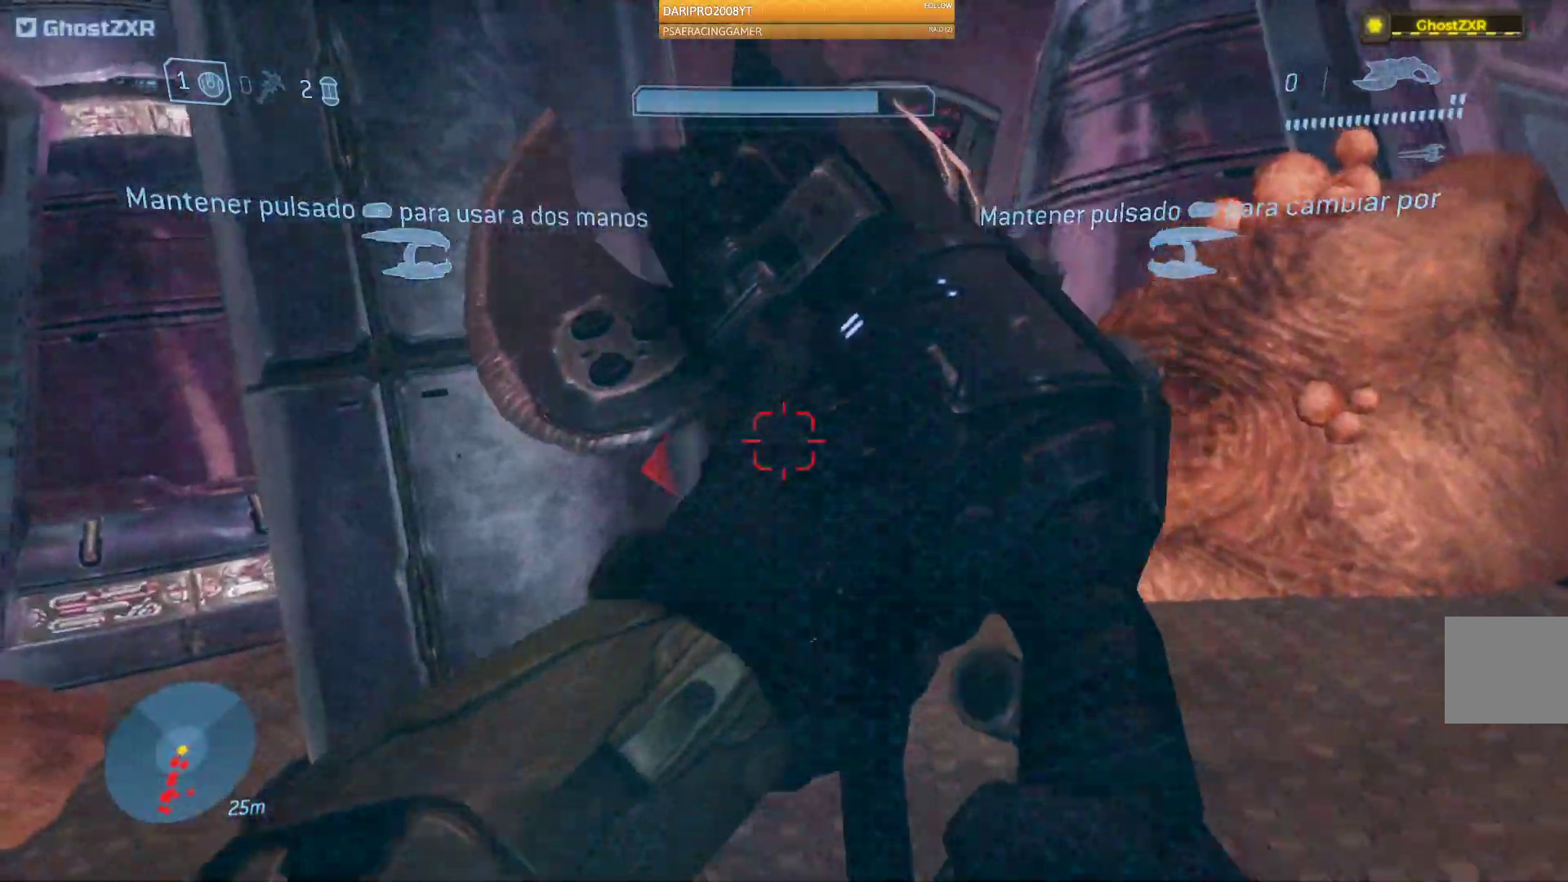
{"buttons": ["A"], "left_stick": "up", "right_stick": "center", "events": [[400, "A", "down"]]}
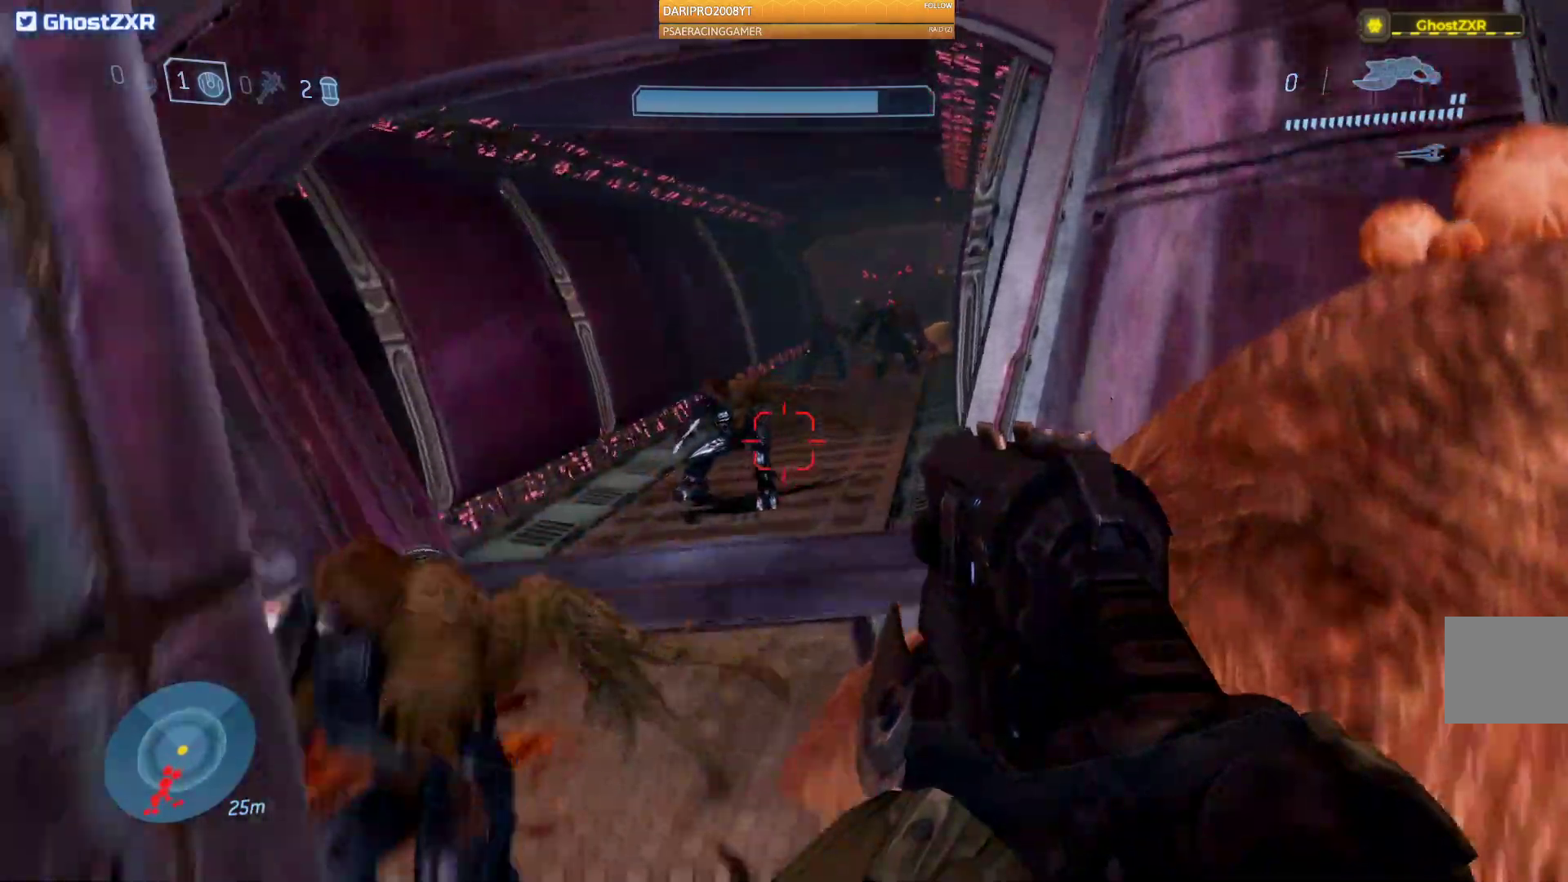
{"buttons": ["A", "R2"], "left_stick": "up", "right_stick": "center"}
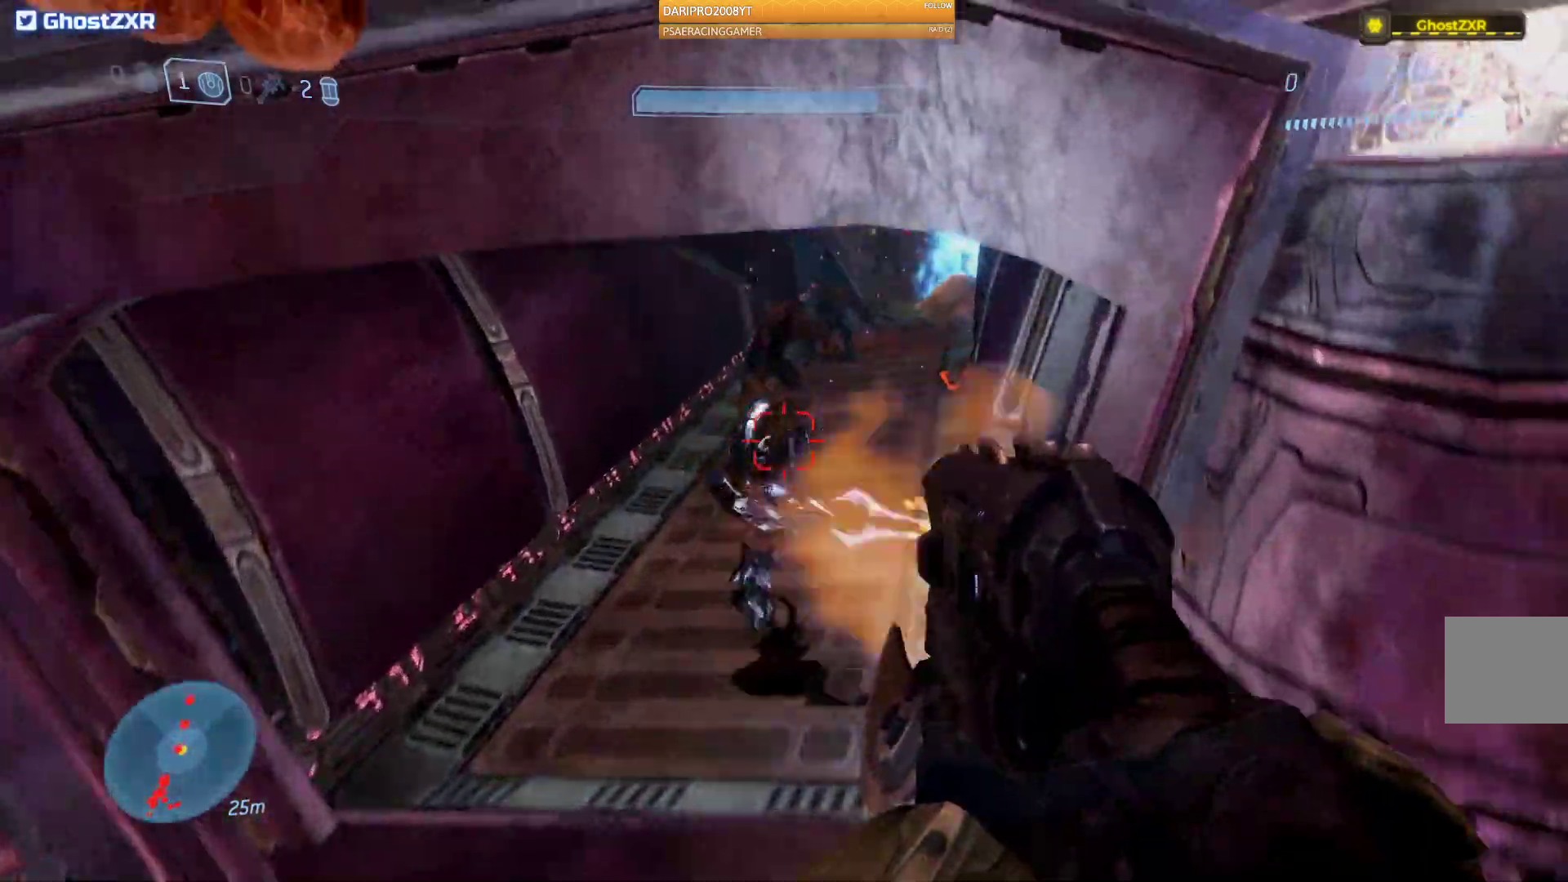
{"buttons": ["A", "R2"], "left_stick": "up", "right_stick": "up", "events": [[483, "right_stick", "up"]]}
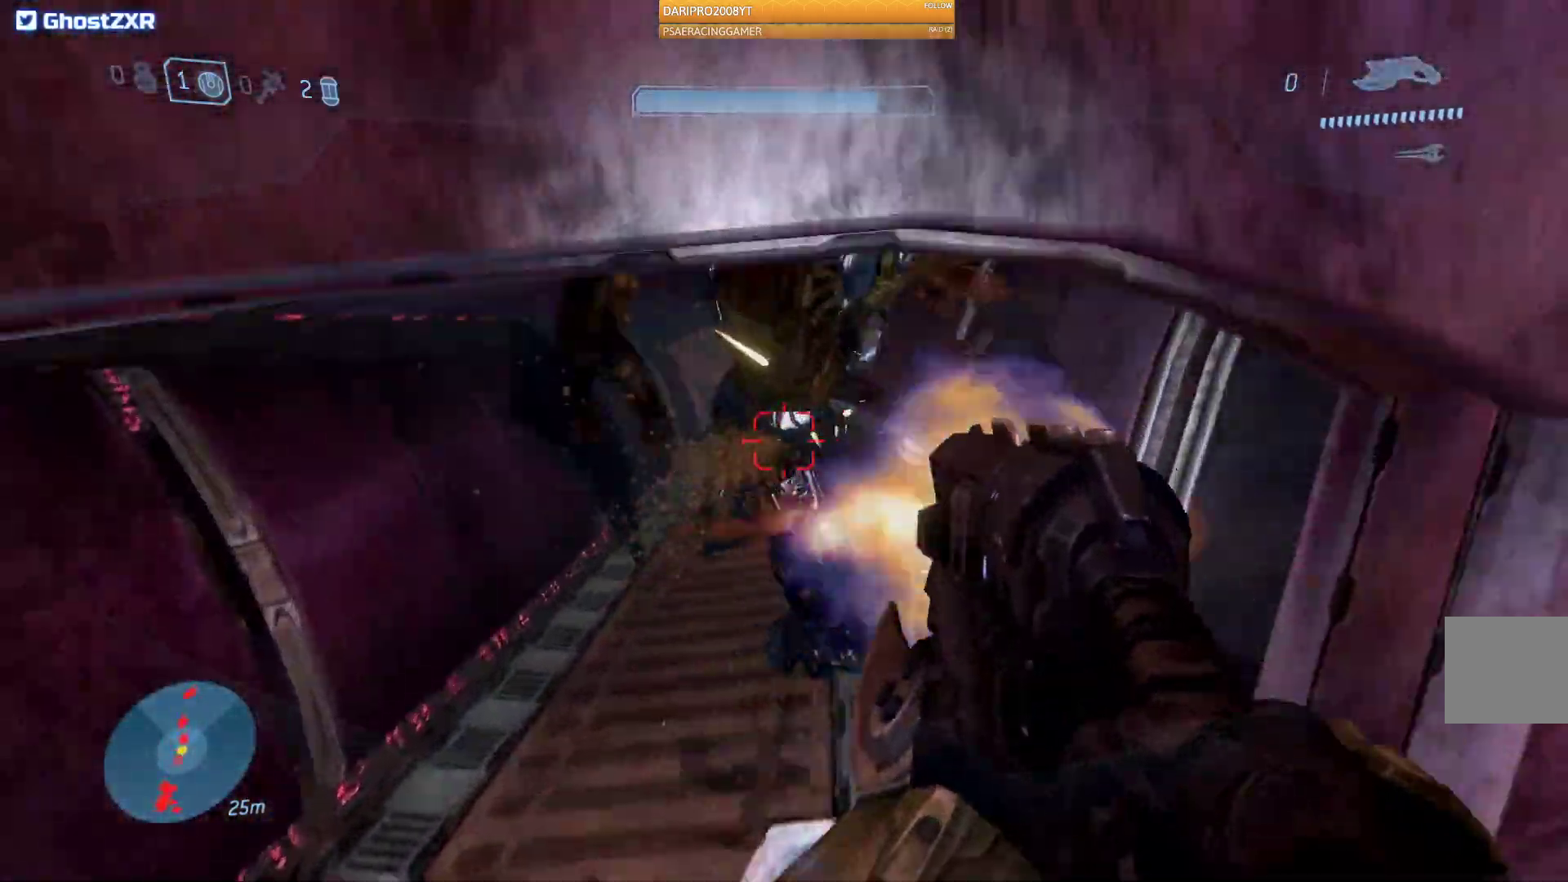
{"buttons": ["A"], "left_stick": "up", "right_stick": "left", "events": [[250, "R2", "up"], [400, "right_stick", "left"]]}
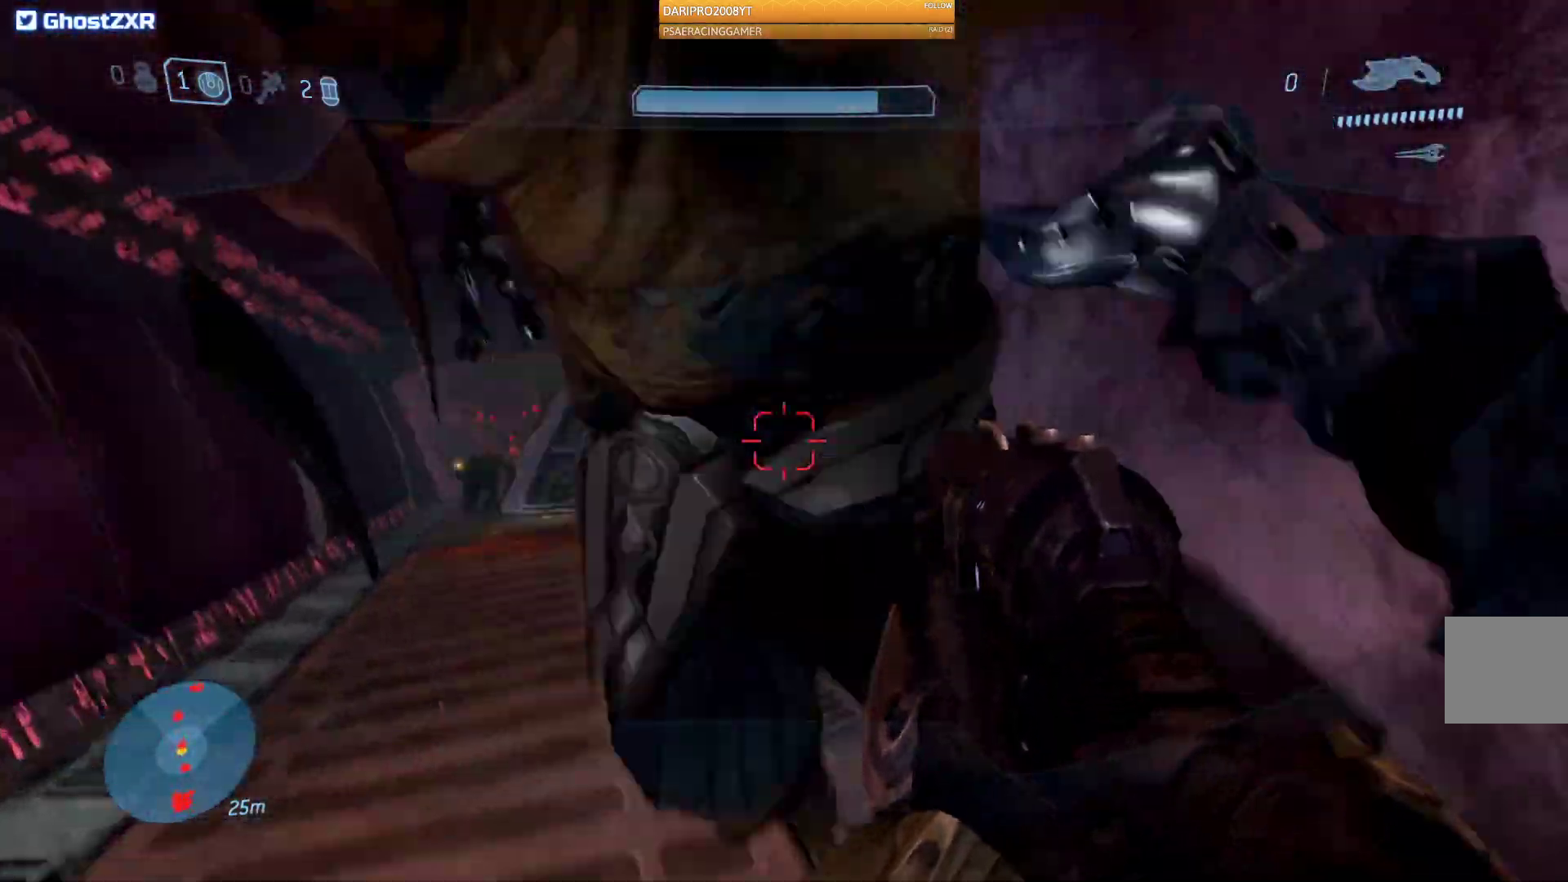
{"buttons": ["R2"], "left_stick": "up", "right_stick": "left", "events": [[33, "A", "up"], [50, "R2", "down"], [317, "R2", "up"], [433, "R2", "down"]]}
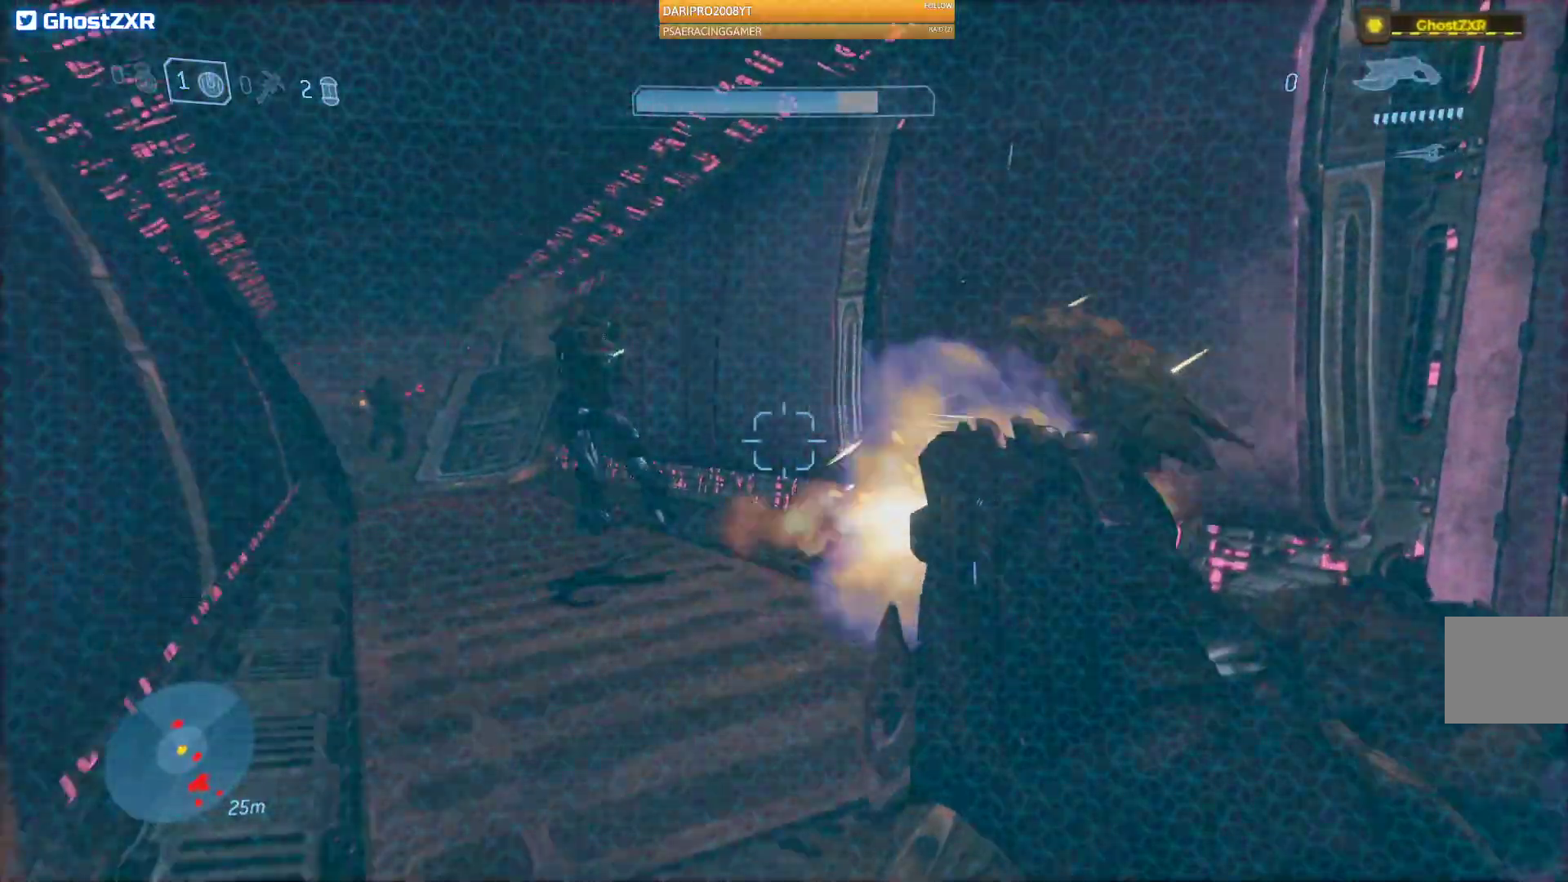
{"buttons": ["R2"], "left_stick": "up", "right_stick": "left", "events": [[117, "R2", "up"], [317, "R2", "down"]]}
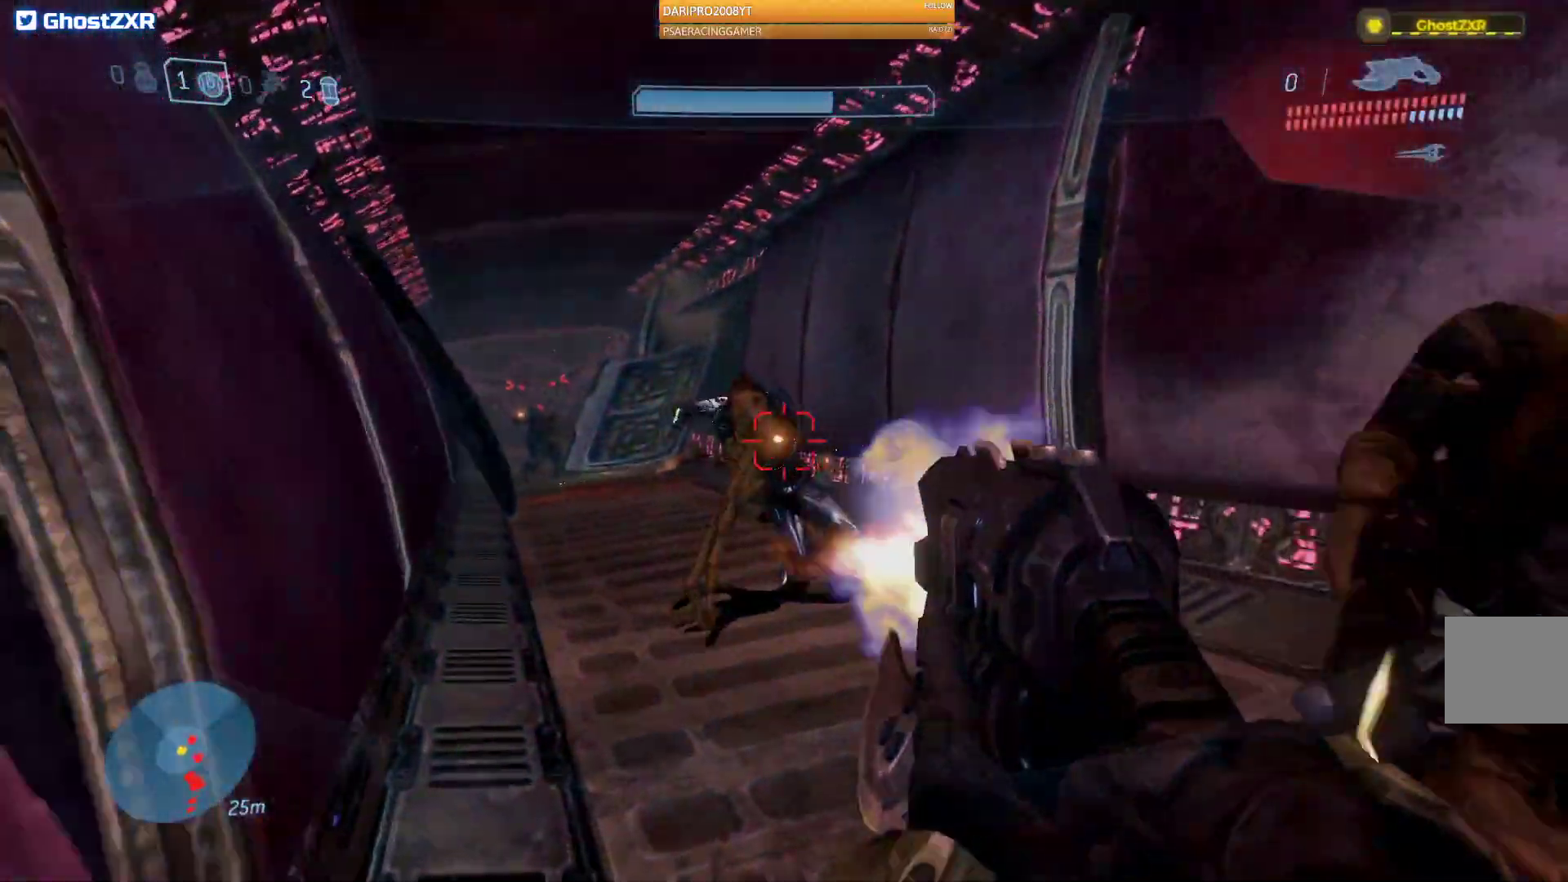
{"buttons": ["R2"], "left_stick": "up", "right_stick": "left", "events": []}
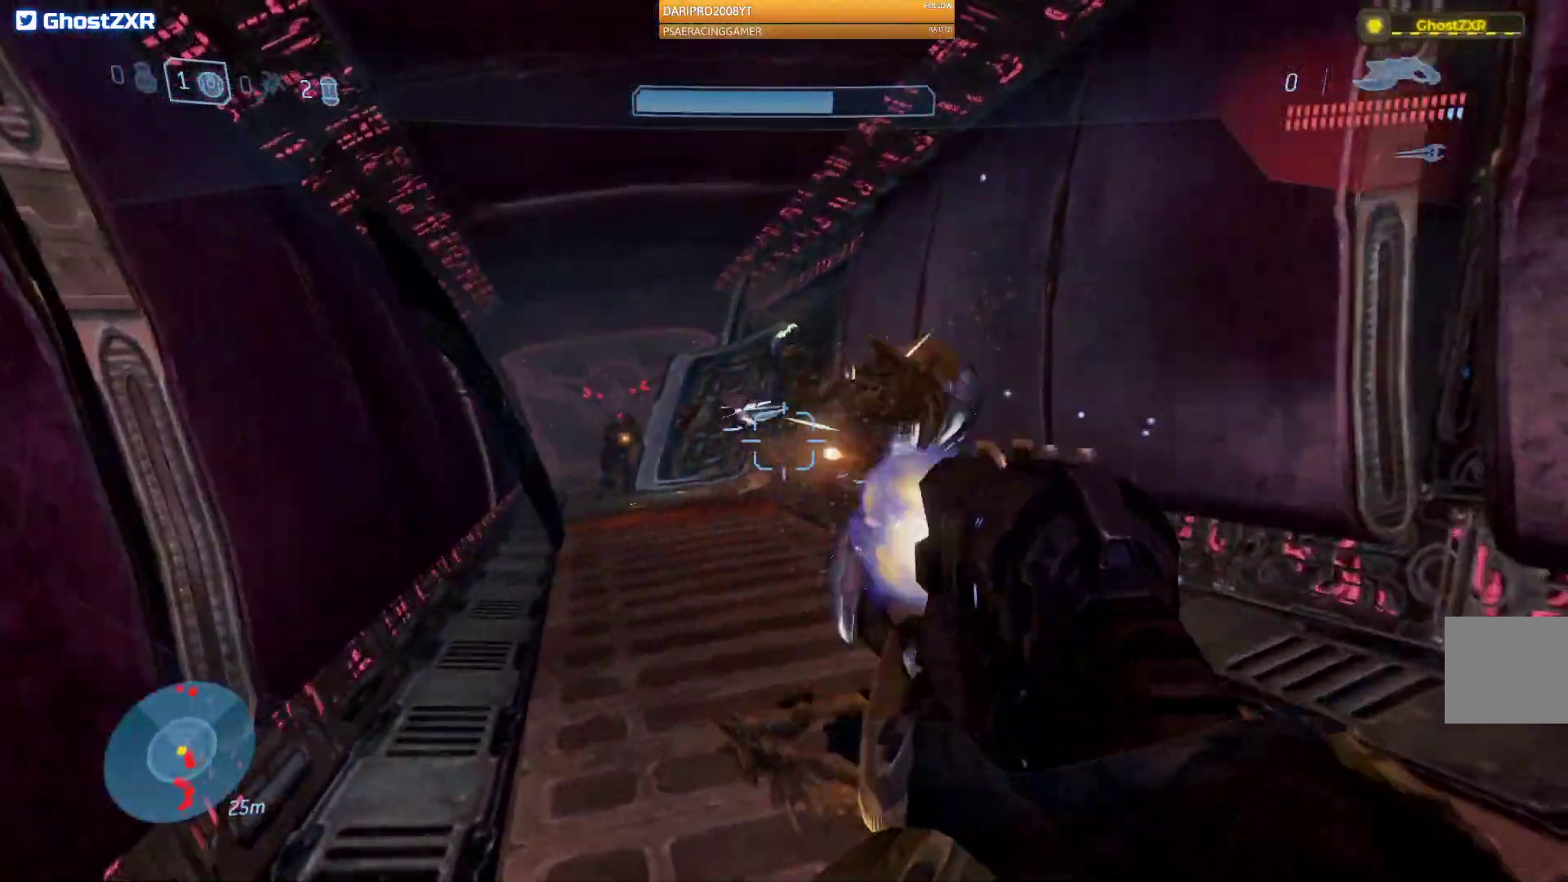
{"buttons": ["R2"], "left_stick": "up", "right_stick": "left", "events": [[117, "R2", "up"], [250, "R2", "down"]]}
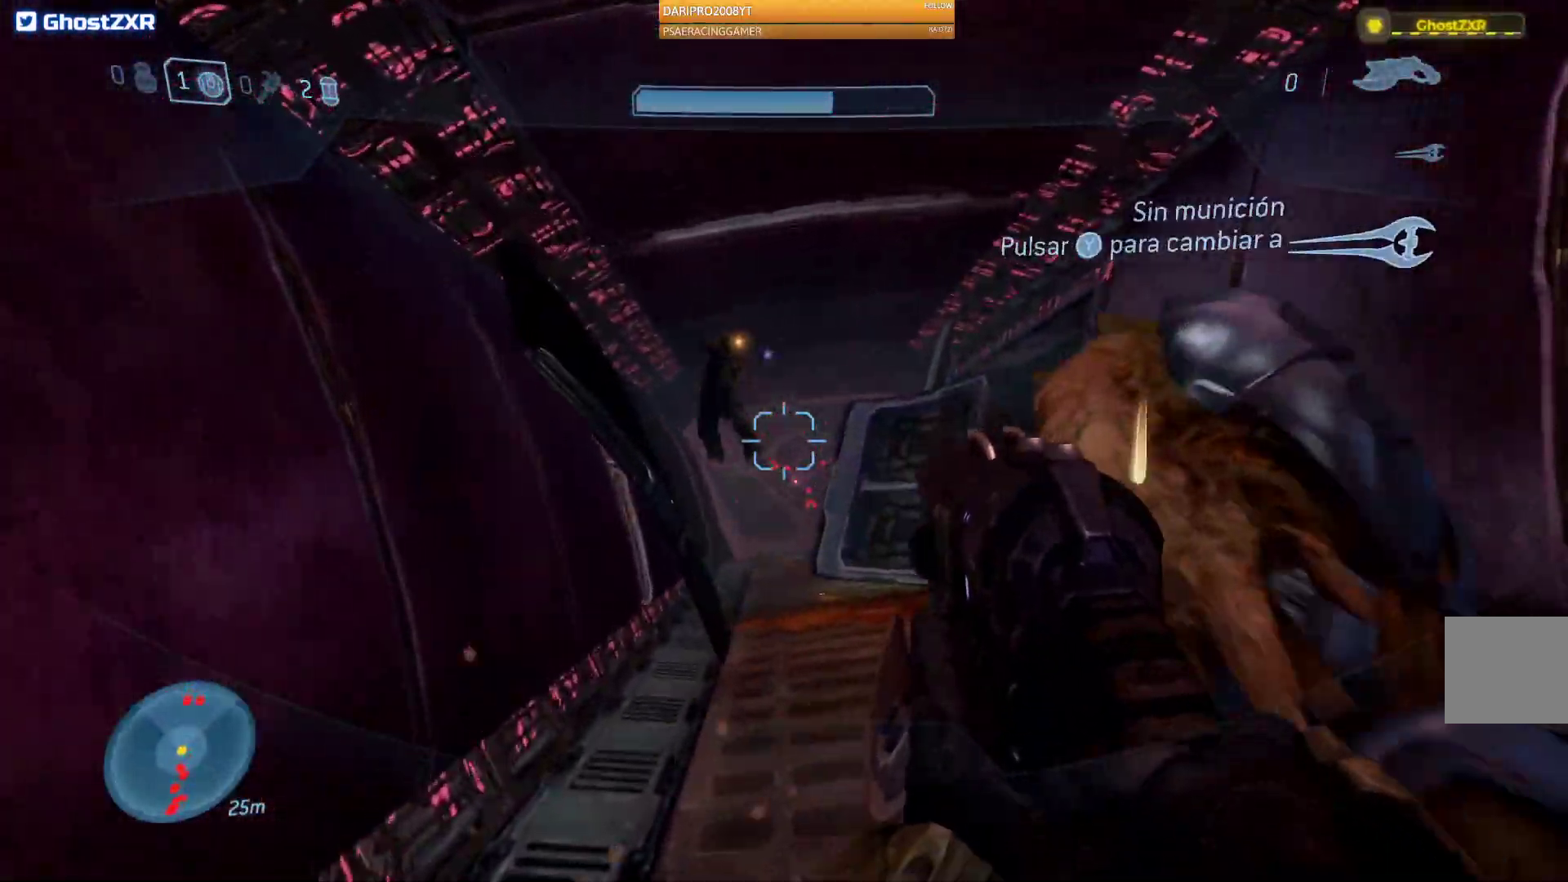
{"buttons": [], "left_stick": "up", "right_stick": "center", "events": [[150, "R2", "up"], [167, "right_stick", "right"], [400, "right_stick", "center"]]}
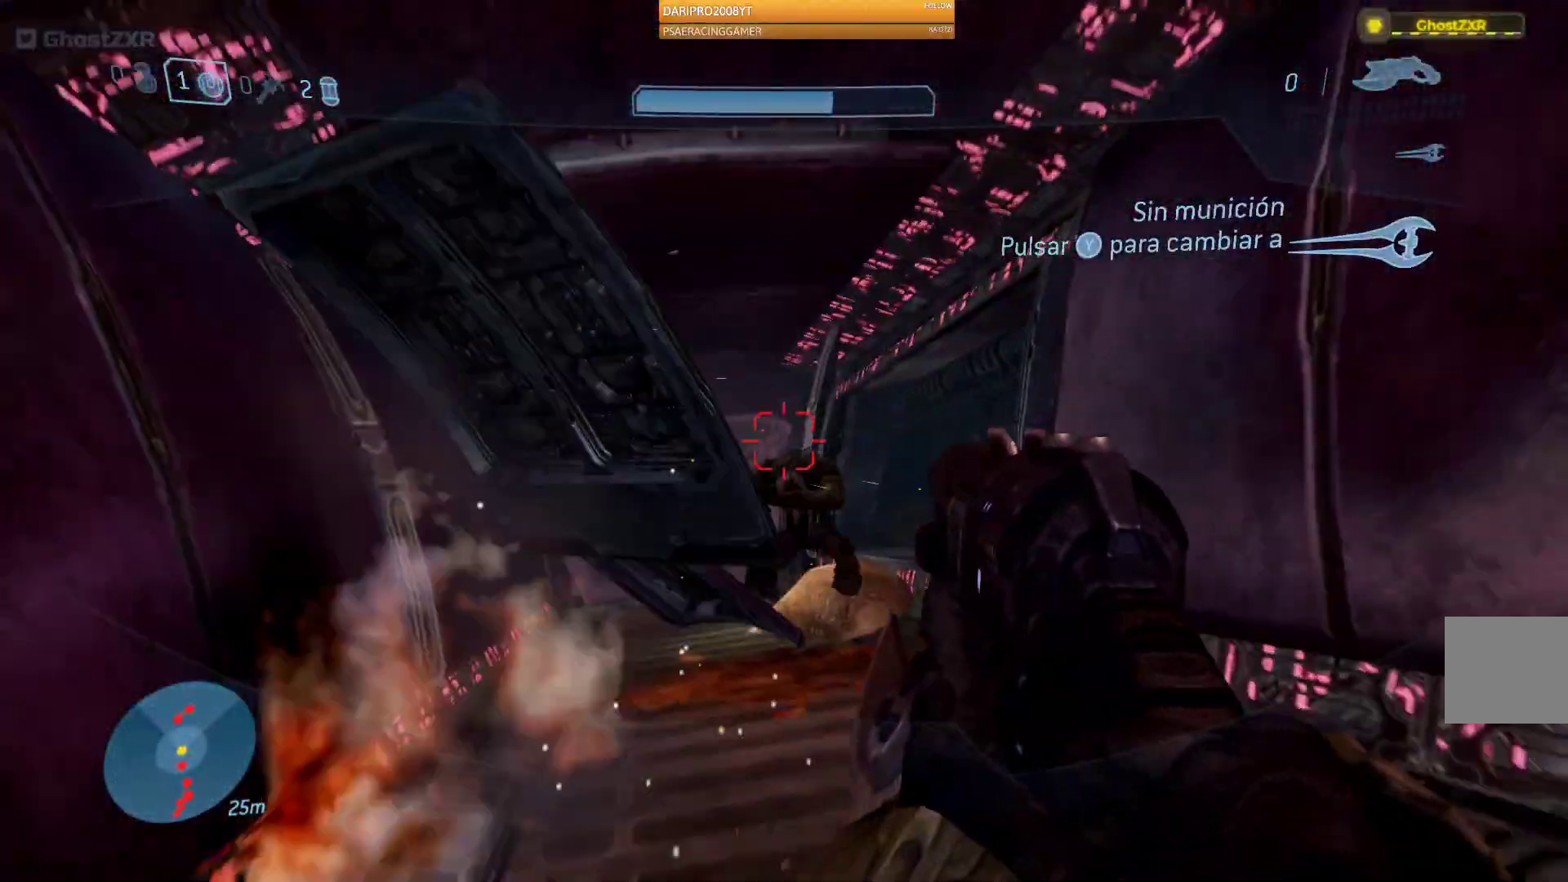
{"buttons": [], "left_stick": "up", "right_stick": "center", "events": [[50, "Y", "down"], [150, "Y", "up"]]}
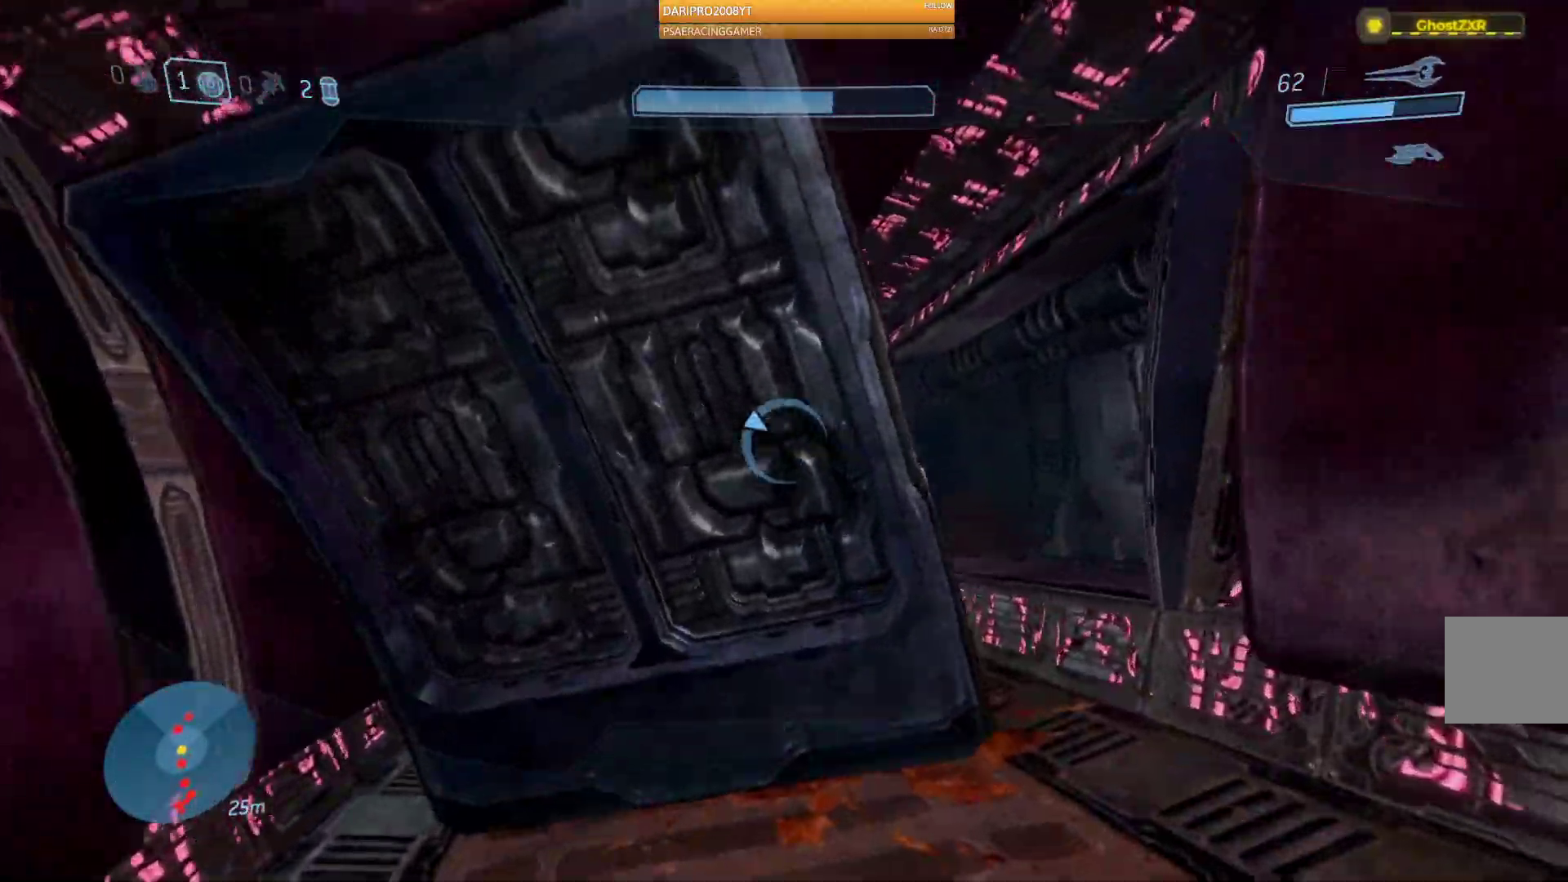
{"buttons": [], "left_stick": "up", "right_stick": "down"}
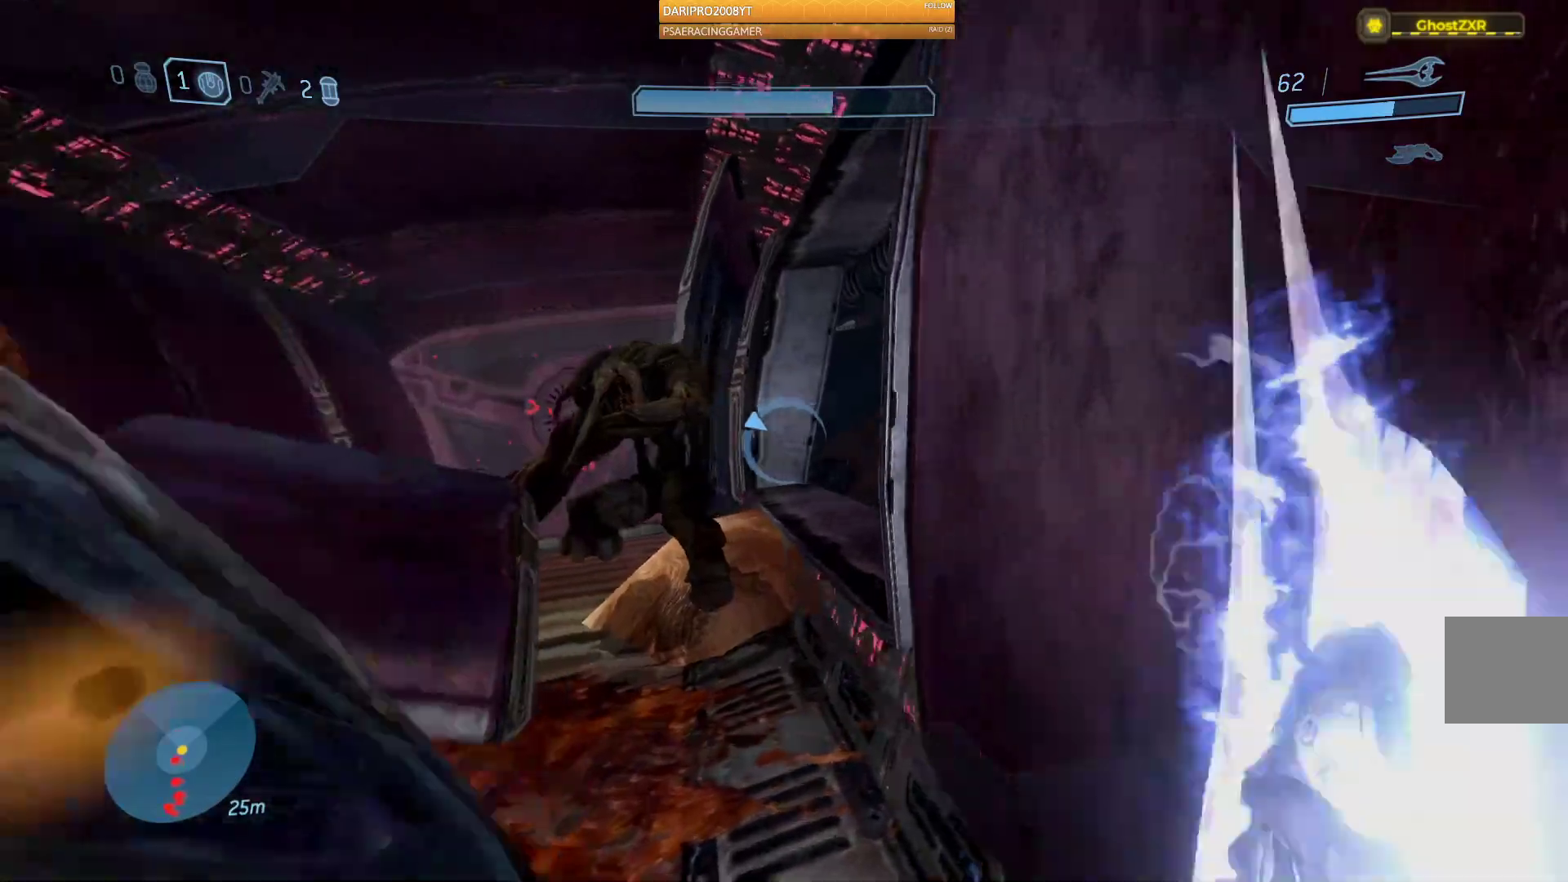
{"buttons": [], "left_stick": "up", "right_stick": "down-left", "events": [[183, "right_stick", "down-left"]]}
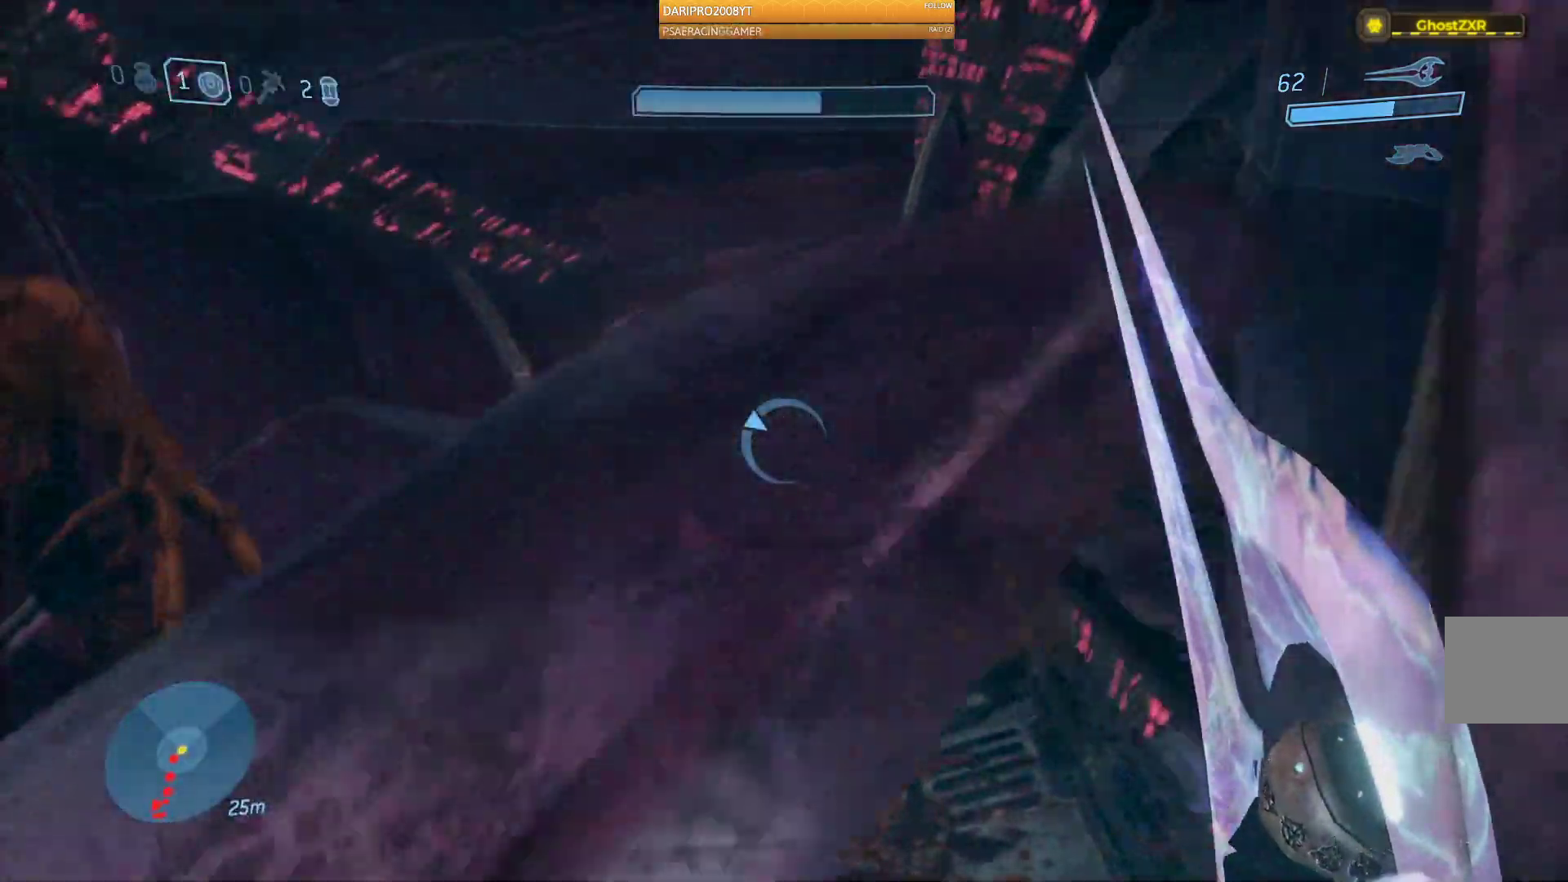
{"buttons": [], "left_stick": "up", "right_stick": "right", "events": [[400, "right_stick", "right"]]}
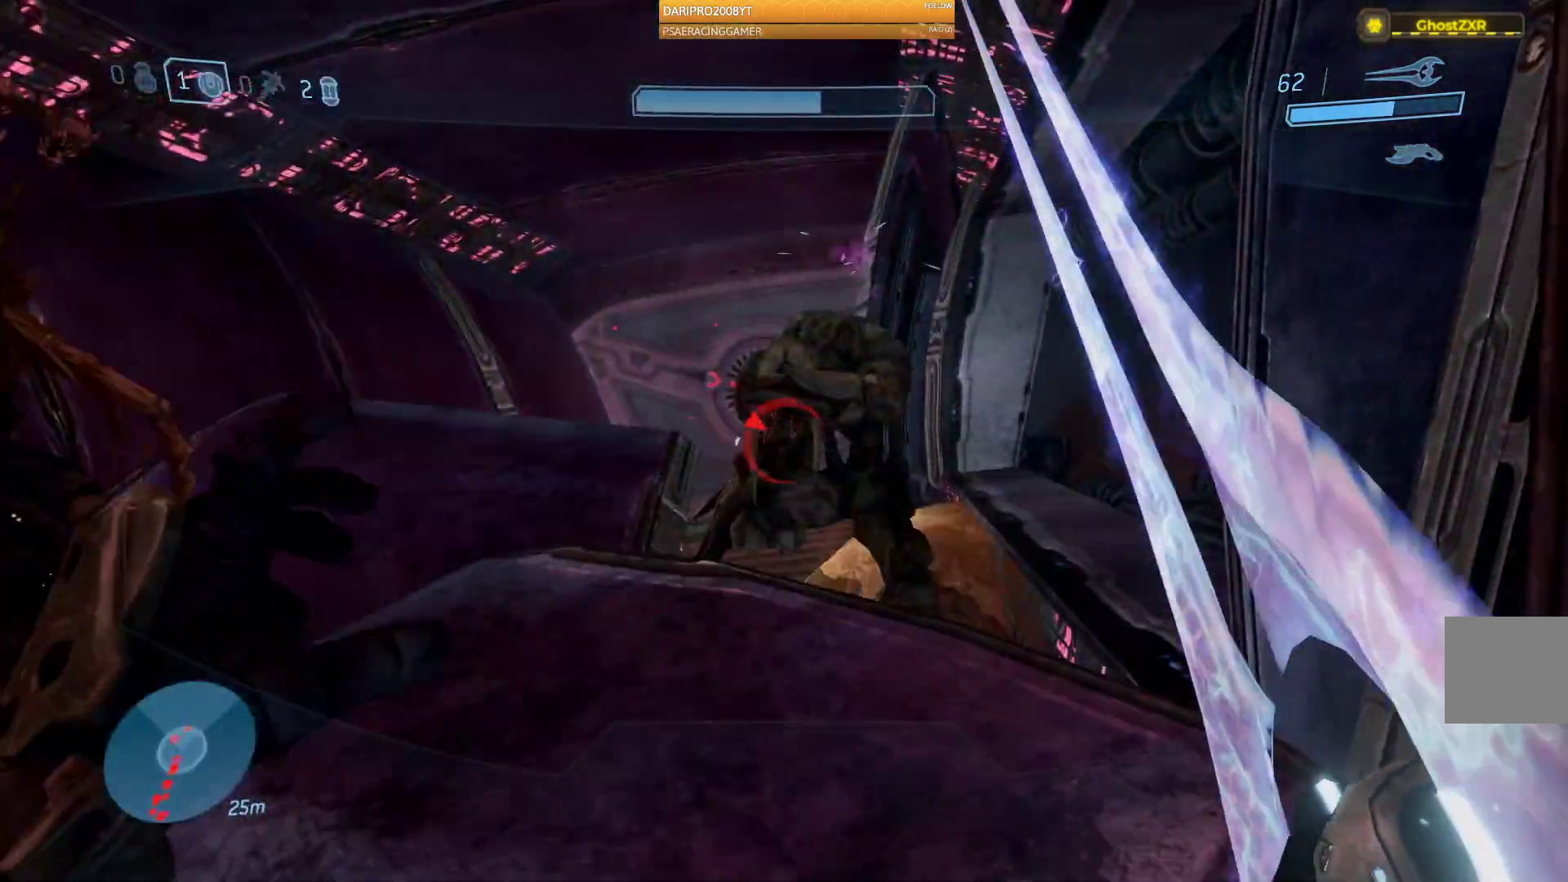
{"buttons": ["A"], "left_stick": "up", "right_stick": "center", "events": [[33, "right_stick", "center"], [217, "A", "down"]]}
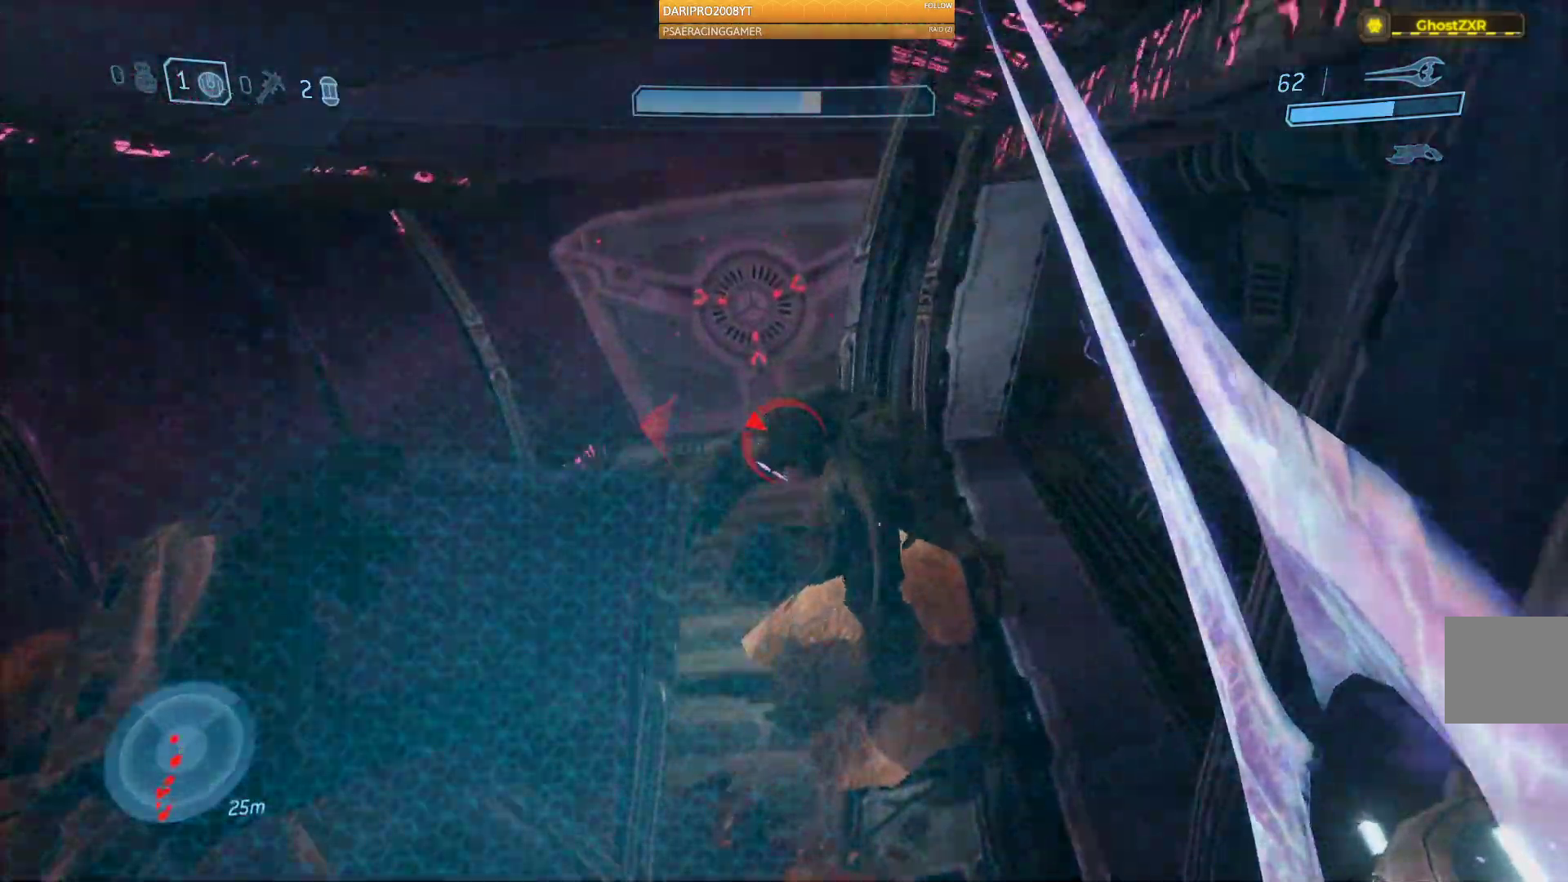
{"buttons": ["R2"], "left_stick": "up", "right_stick": "center", "events": [[50, "A", "up"], [100, "right_stick", "down"], [350, "R2", "down"], [367, "right_stick", "center"]]}
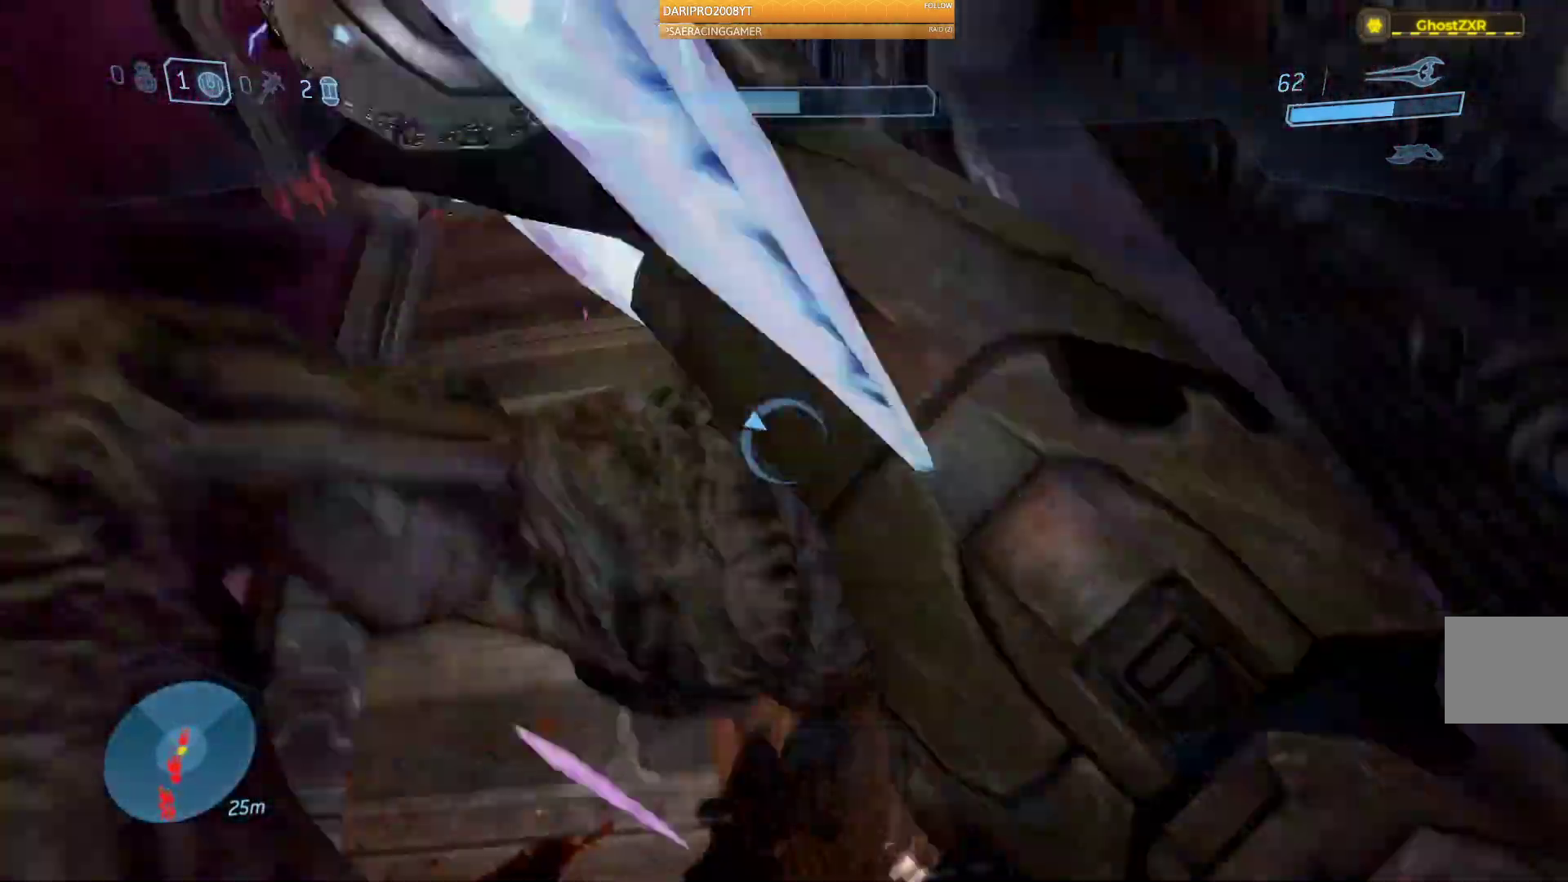
{"buttons": [], "left_stick": "up", "right_stick": "up-right", "events": [[183, "R2", "up"], [283, "right_stick", "up-right"]]}
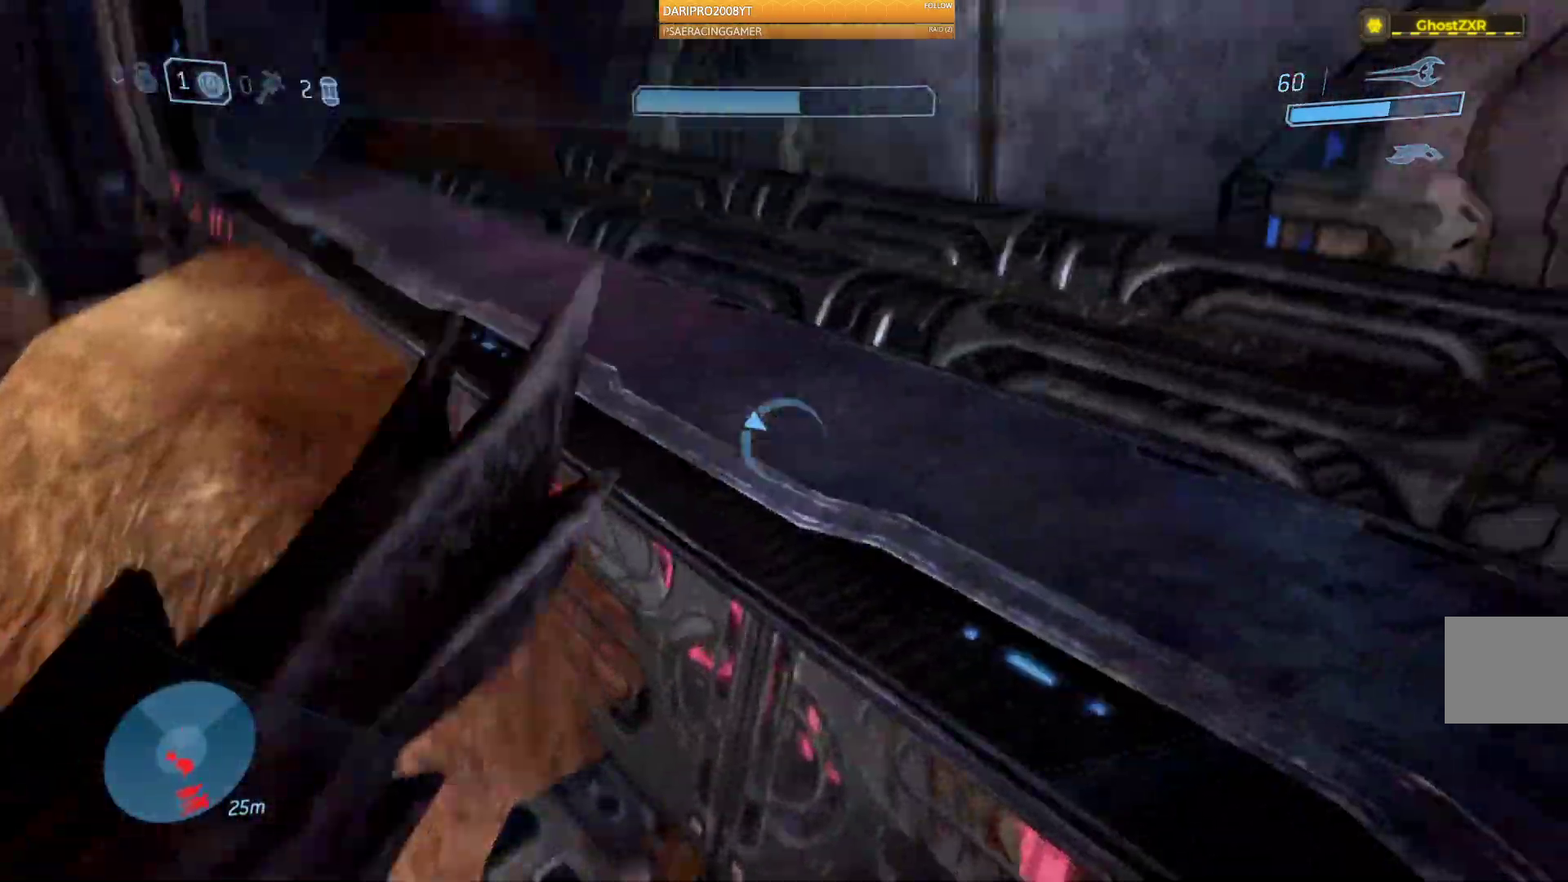
{"buttons": ["A"], "left_stick": "up", "right_stick": "center", "events": [[267, "right_stick", "up"], [383, "A", "down"], [383, "right_stick", "center"]]}
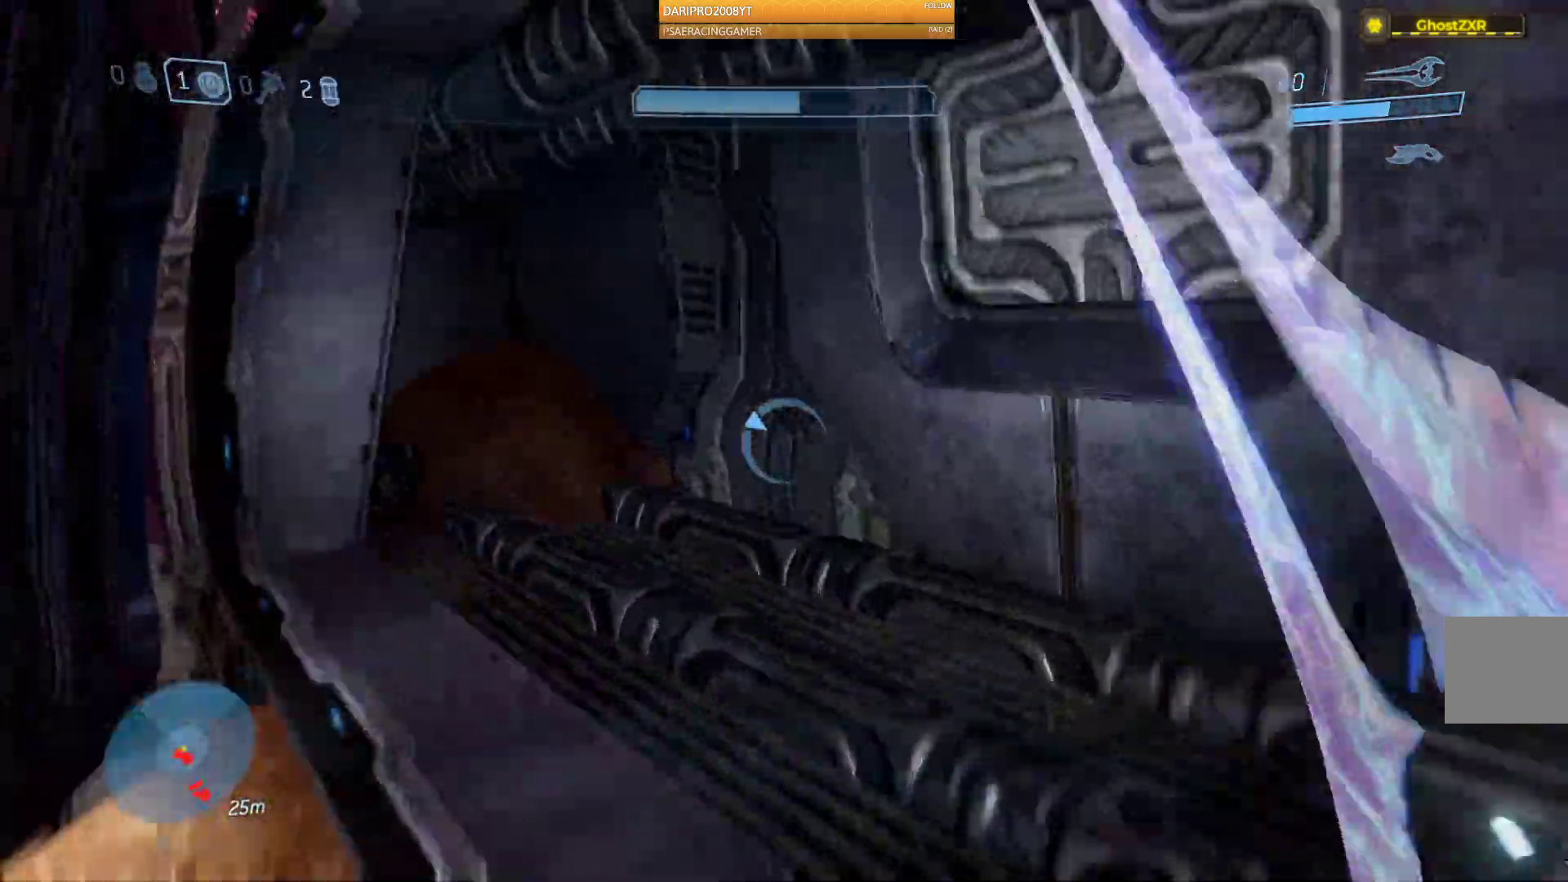
{"buttons": ["A"], "left_stick": "up", "right_stick": "right", "events": [[17, "right_stick", "up"], [350, "right_stick", "right"]]}
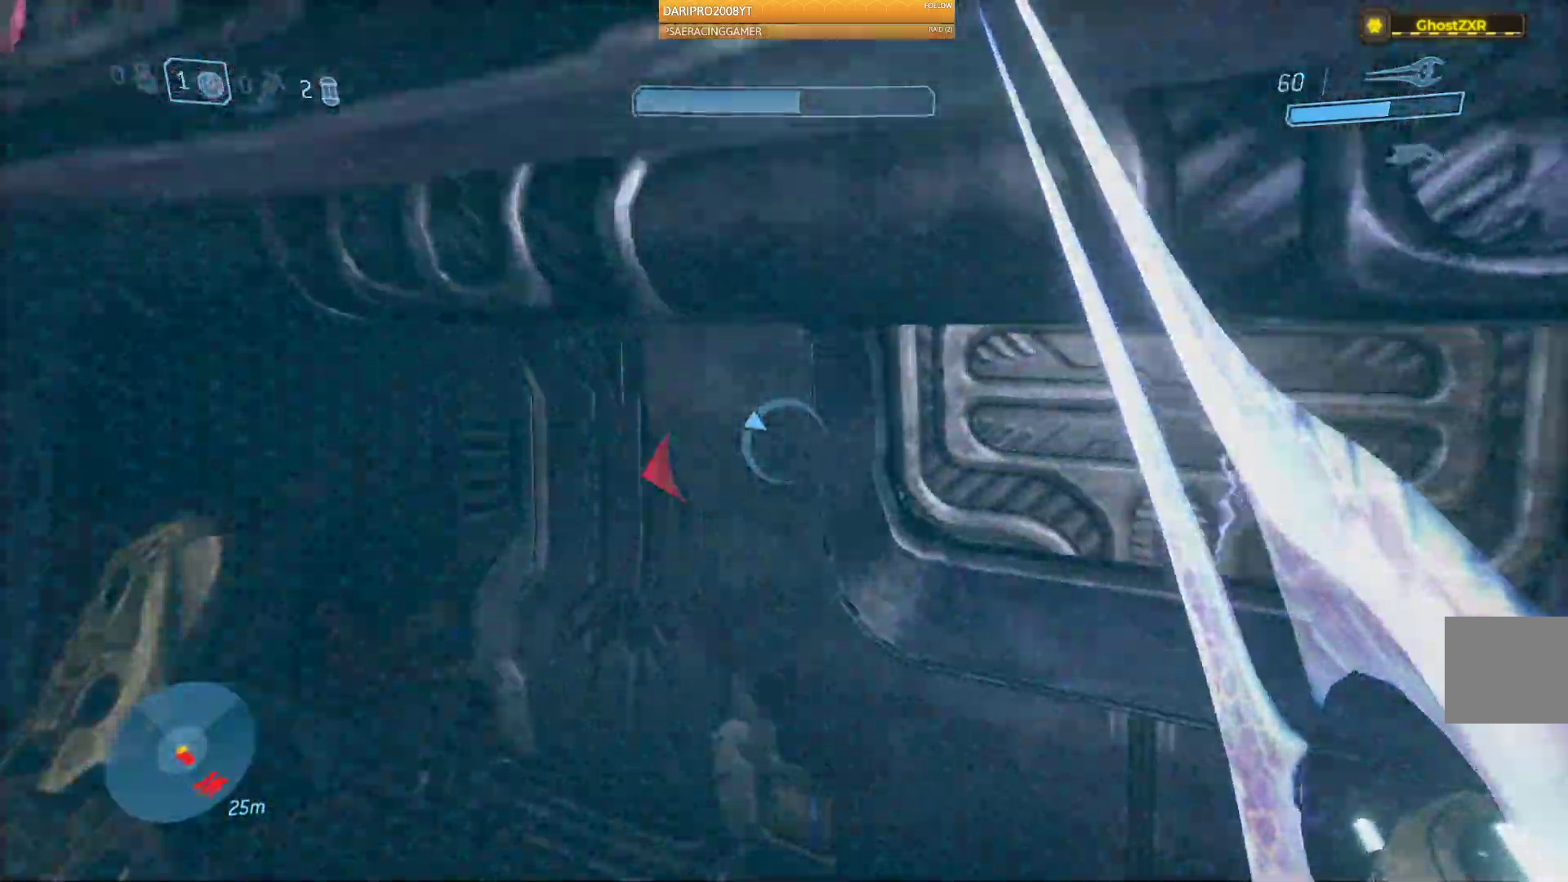
{"buttons": ["A"], "left_stick": "up-left", "right_stick": "right", "events": [[250, "left_stick", "up-left"]]}
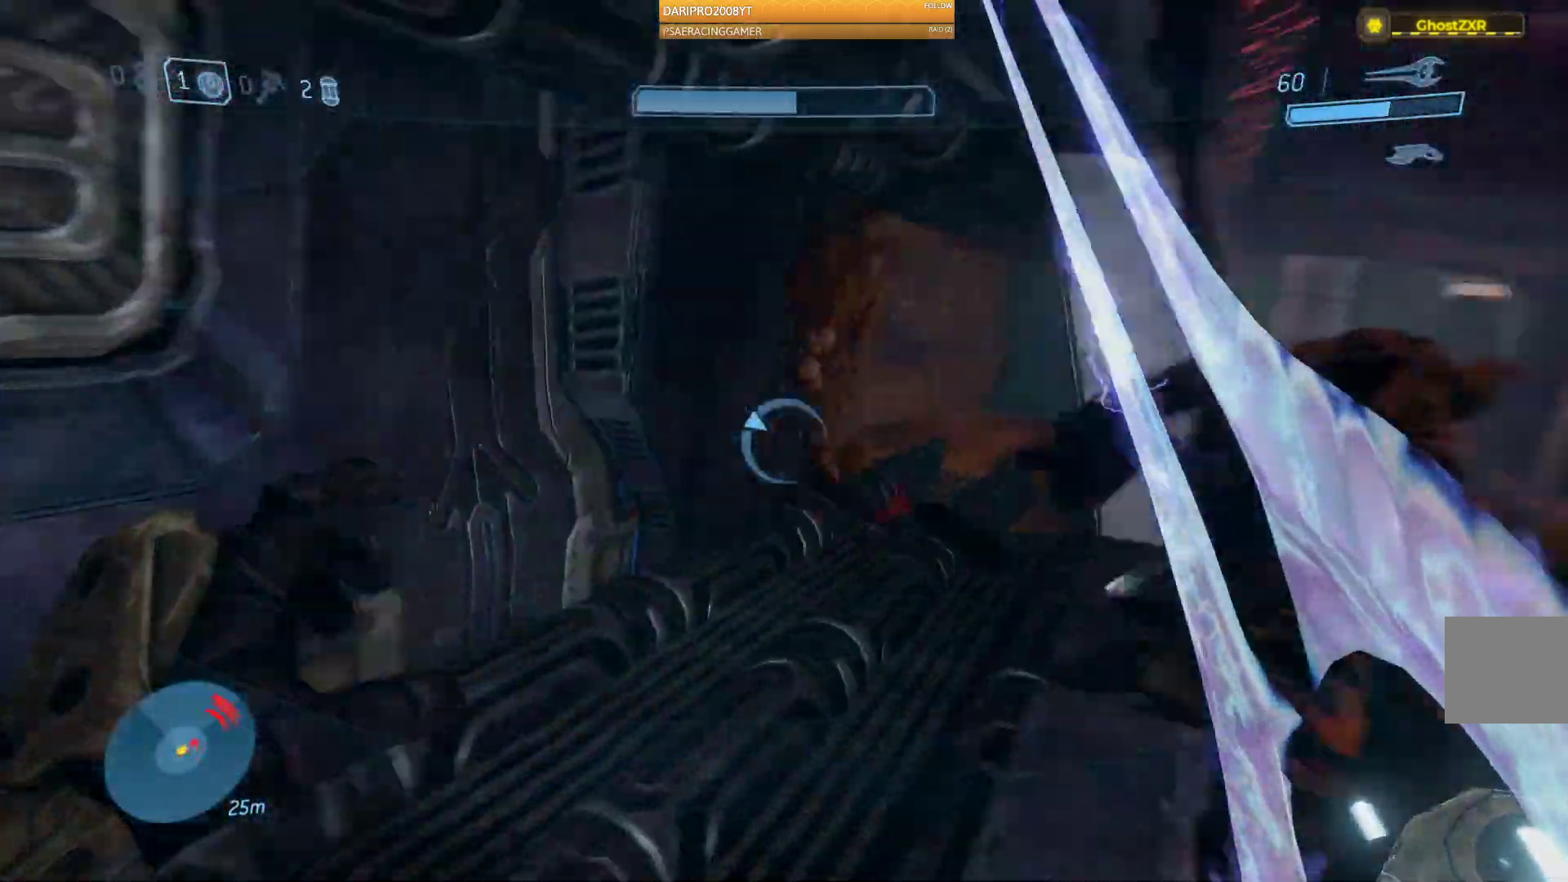
{"buttons": ["A", "L2"], "left_stick": "up-left", "right_stick": "right", "events": [[283, "right_stick", "center"], [467, "right_stick", "right"], [500, "L2", "down"]]}
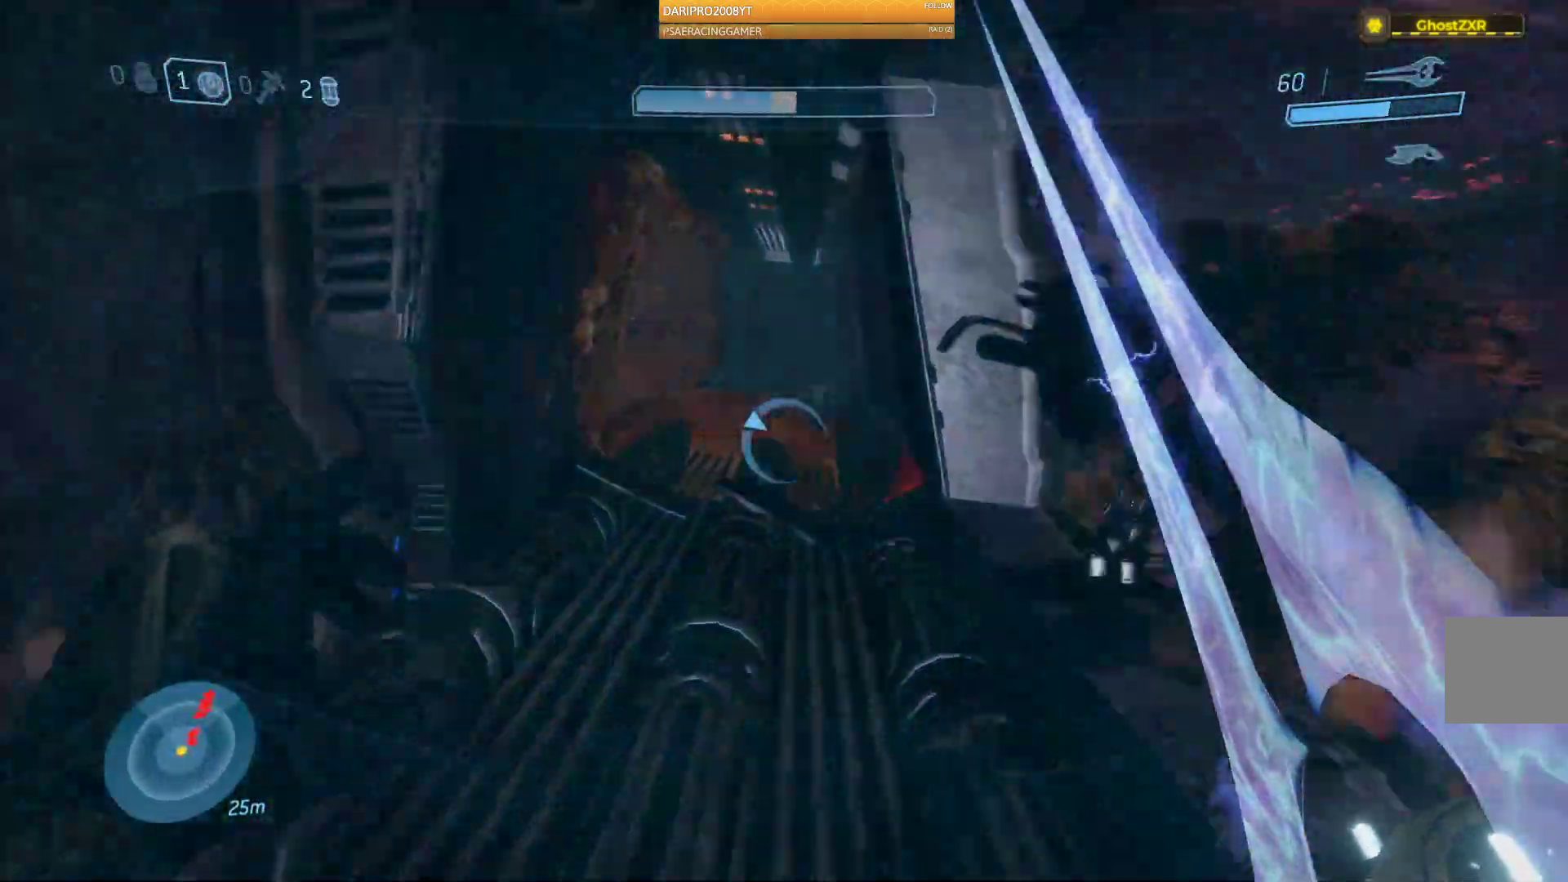
{"buttons": [], "left_stick": "up-left", "right_stick": "right", "events": [[117, "L2", "up"], [133, "left_stick", "left"], [217, "R2", "down"], [283, "left_stick", "up-left"], [400, "A", "up"], [500, "R2", "up"]]}
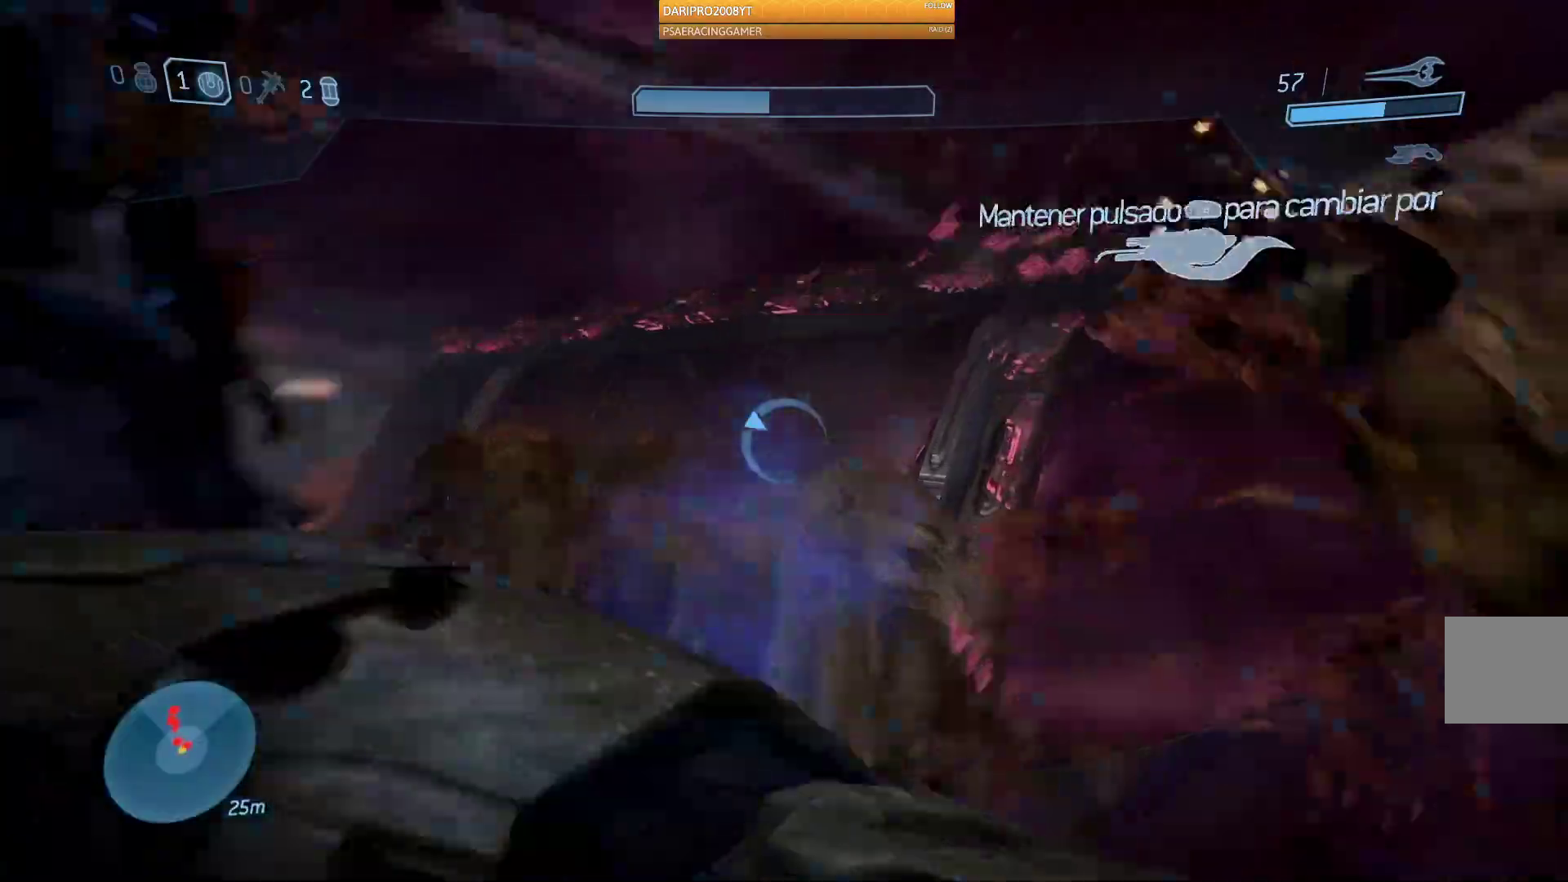
{"buttons": [], "left_stick": "up", "right_stick": "right", "events": [[383, "left_stick", "up"]]}
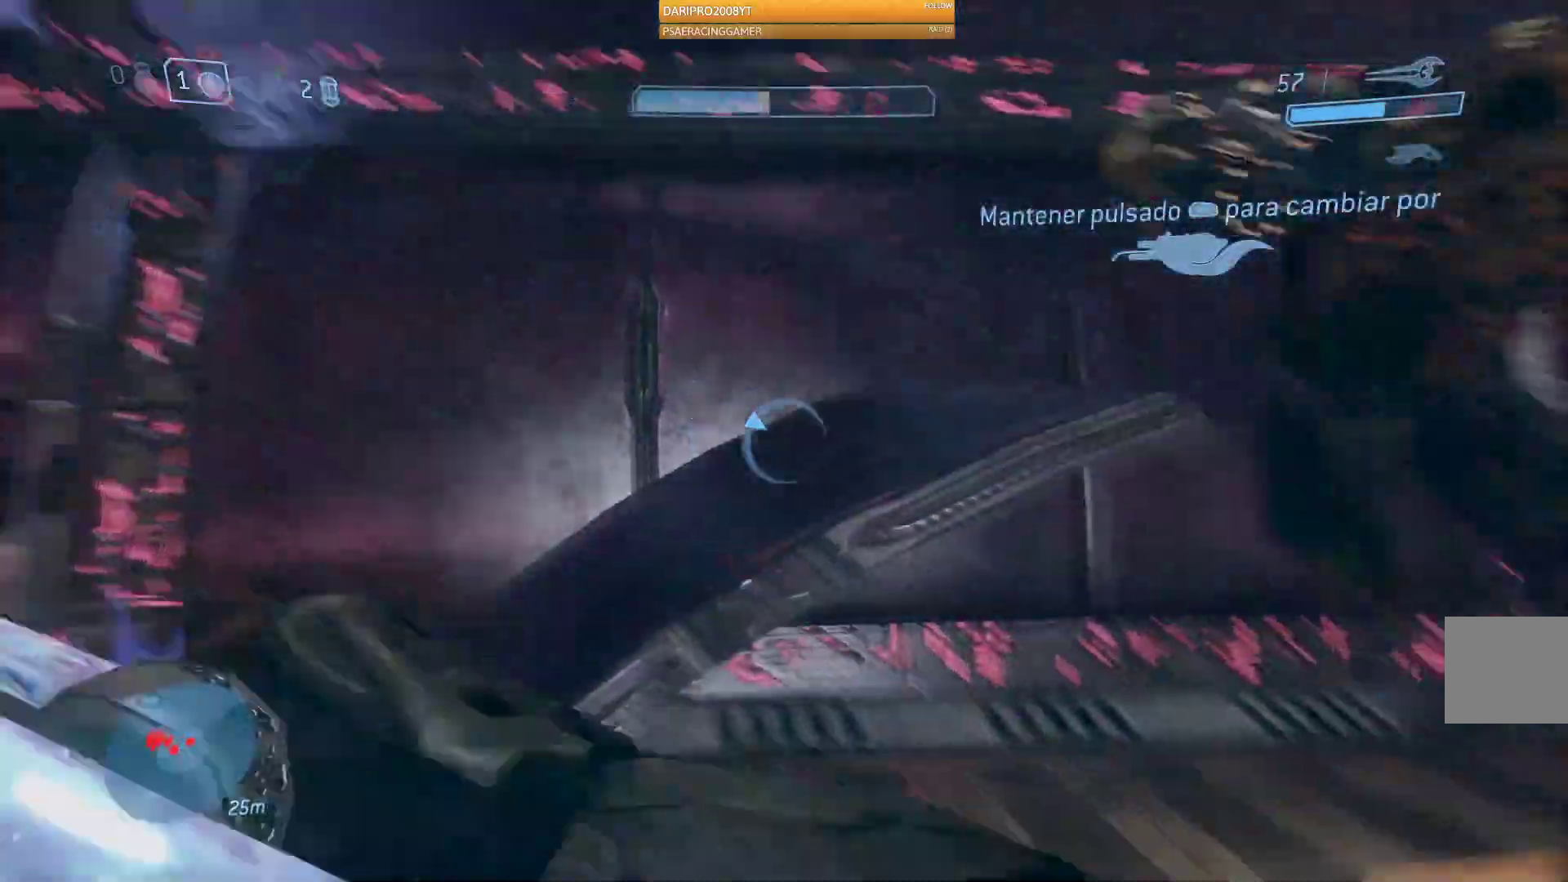
{"buttons": [], "left_stick": "up", "right_stick": "right", "events": []}
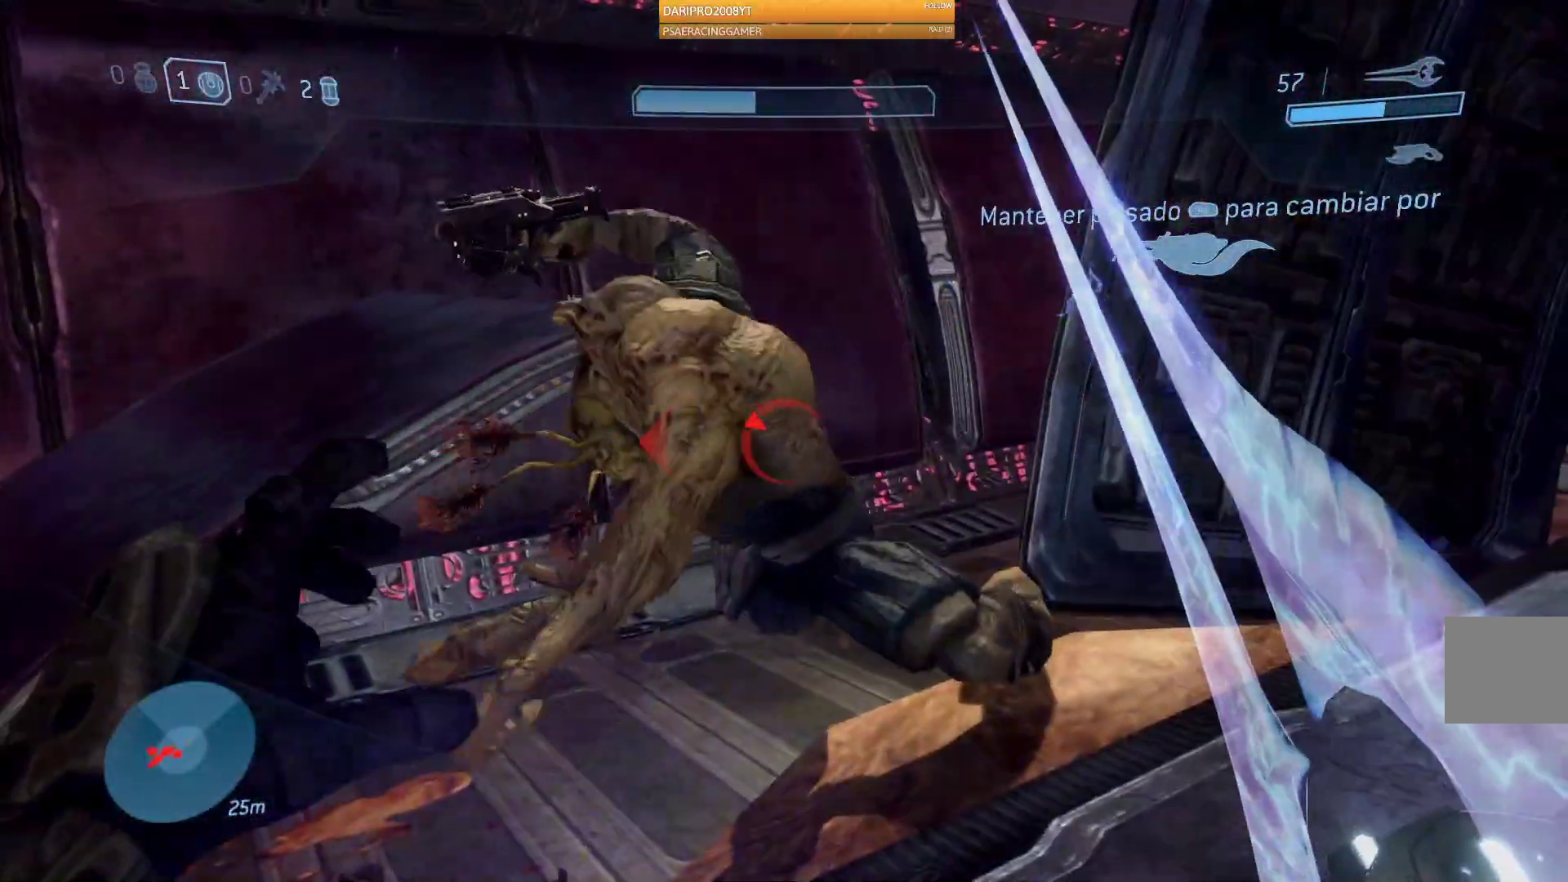
{"buttons": [], "left_stick": "up", "right_stick": "right", "events": [[100, "R2", "down"], [317, "R2", "up"]]}